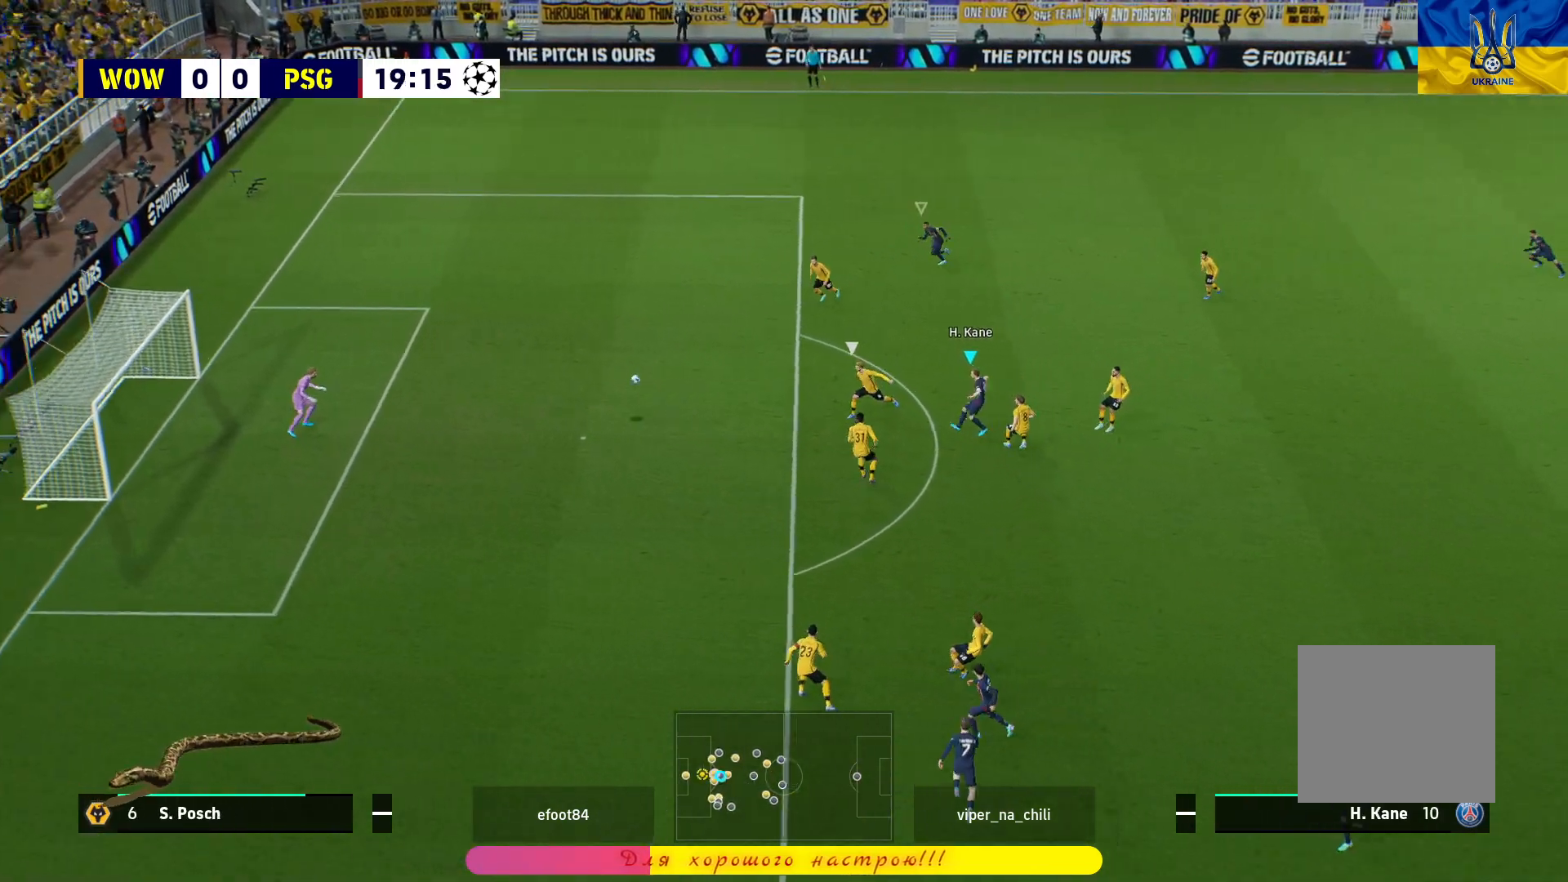
Gameplay with a controller (PlayStation layout); each line is a JSON object with the inputs held at the frame after it. "events" lists button and stick changes between this image and that frame as [ms after this image, input, new state], when the widget could be followed in between.
{"buttons": [], "left_stick": "up", "right_stick": "center", "events": []}
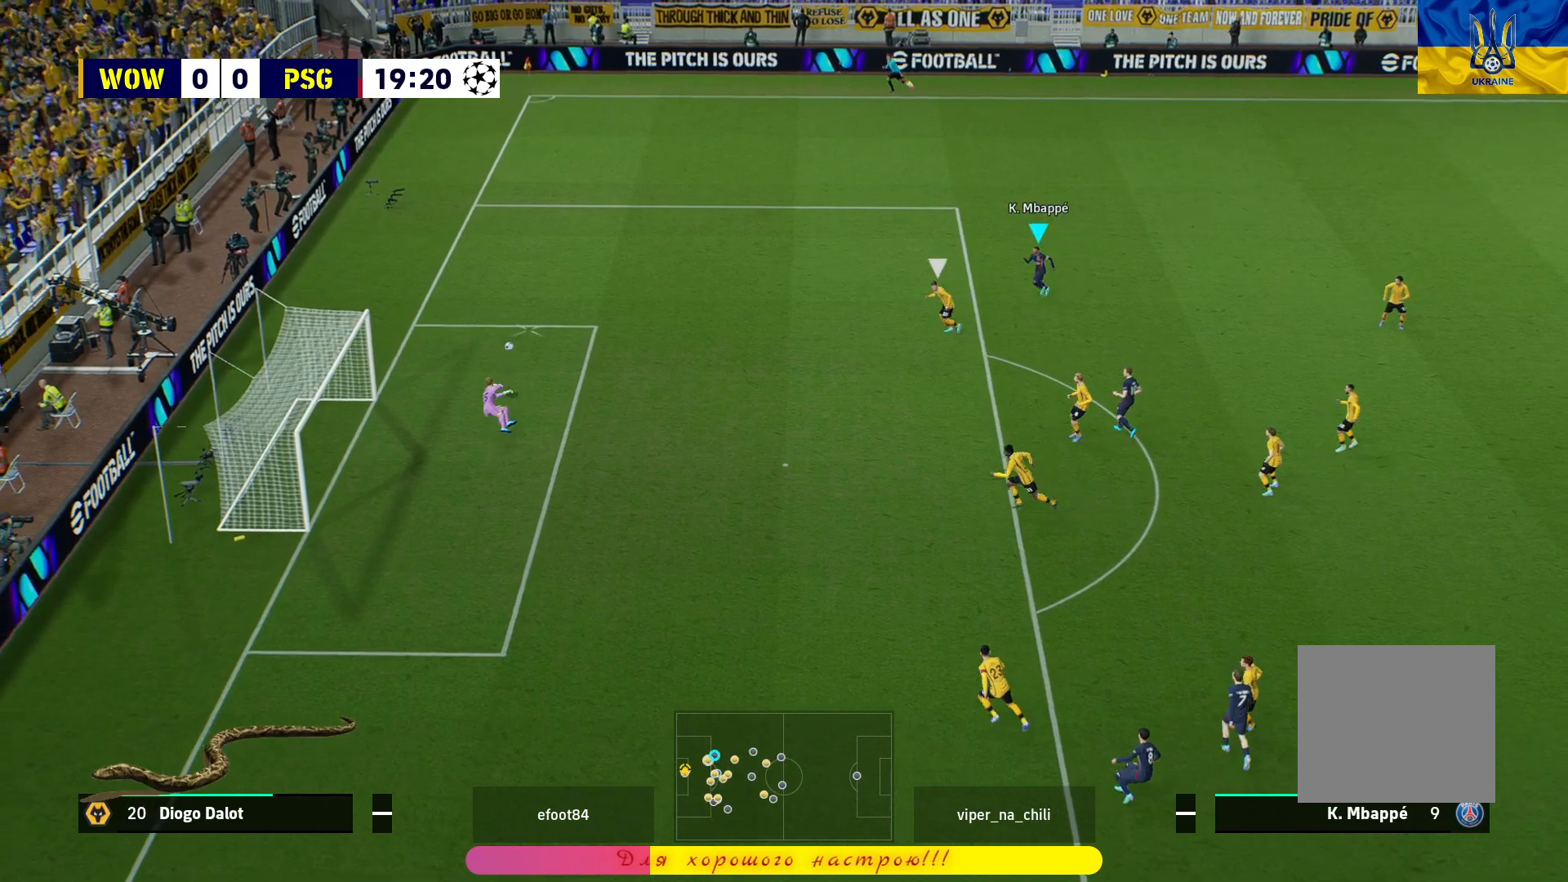
{"buttons": ["R1"], "left_stick": "up-left", "right_stick": "center", "events": [[250, "R1", "down"], [317, "left_stick", "up-left"]]}
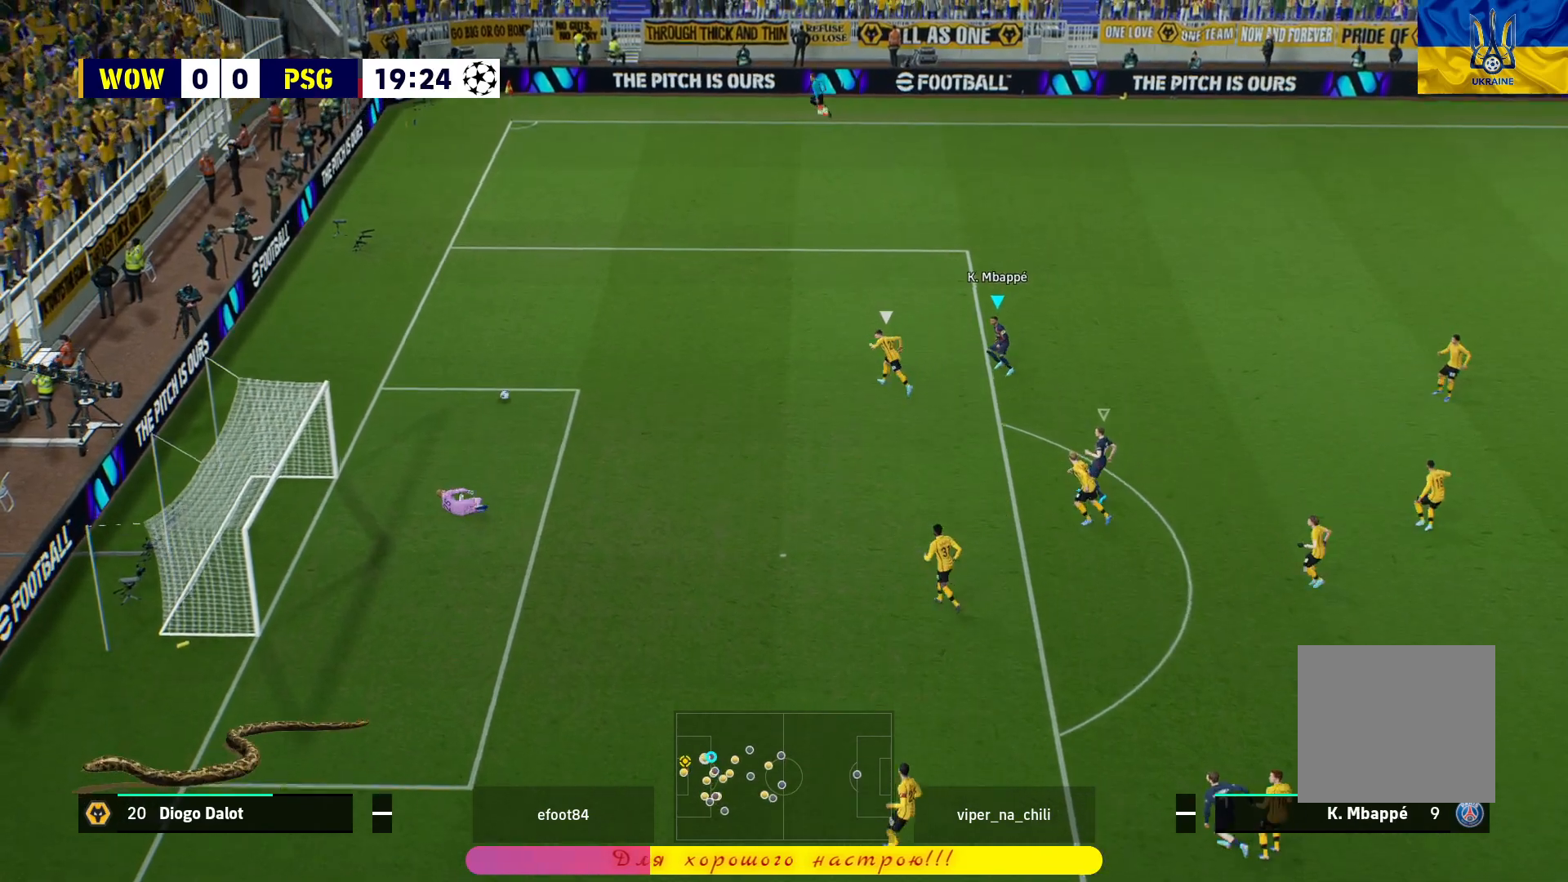
{"buttons": ["R1"], "left_stick": "up-left", "right_stick": "center", "events": []}
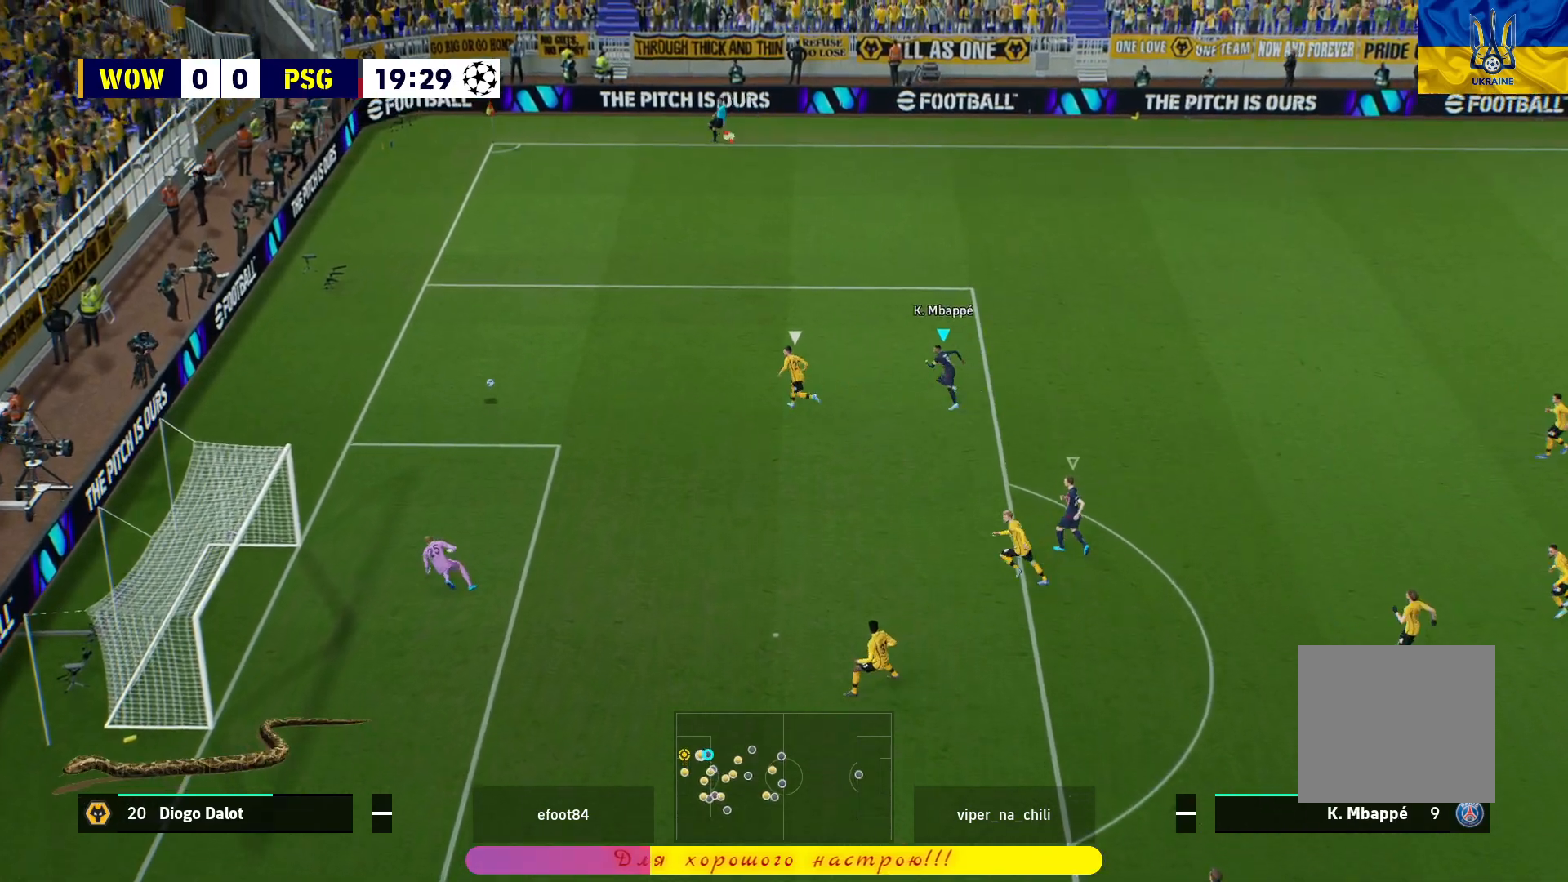
{"buttons": ["R1"], "left_stick": "up-left", "right_stick": "center", "events": []}
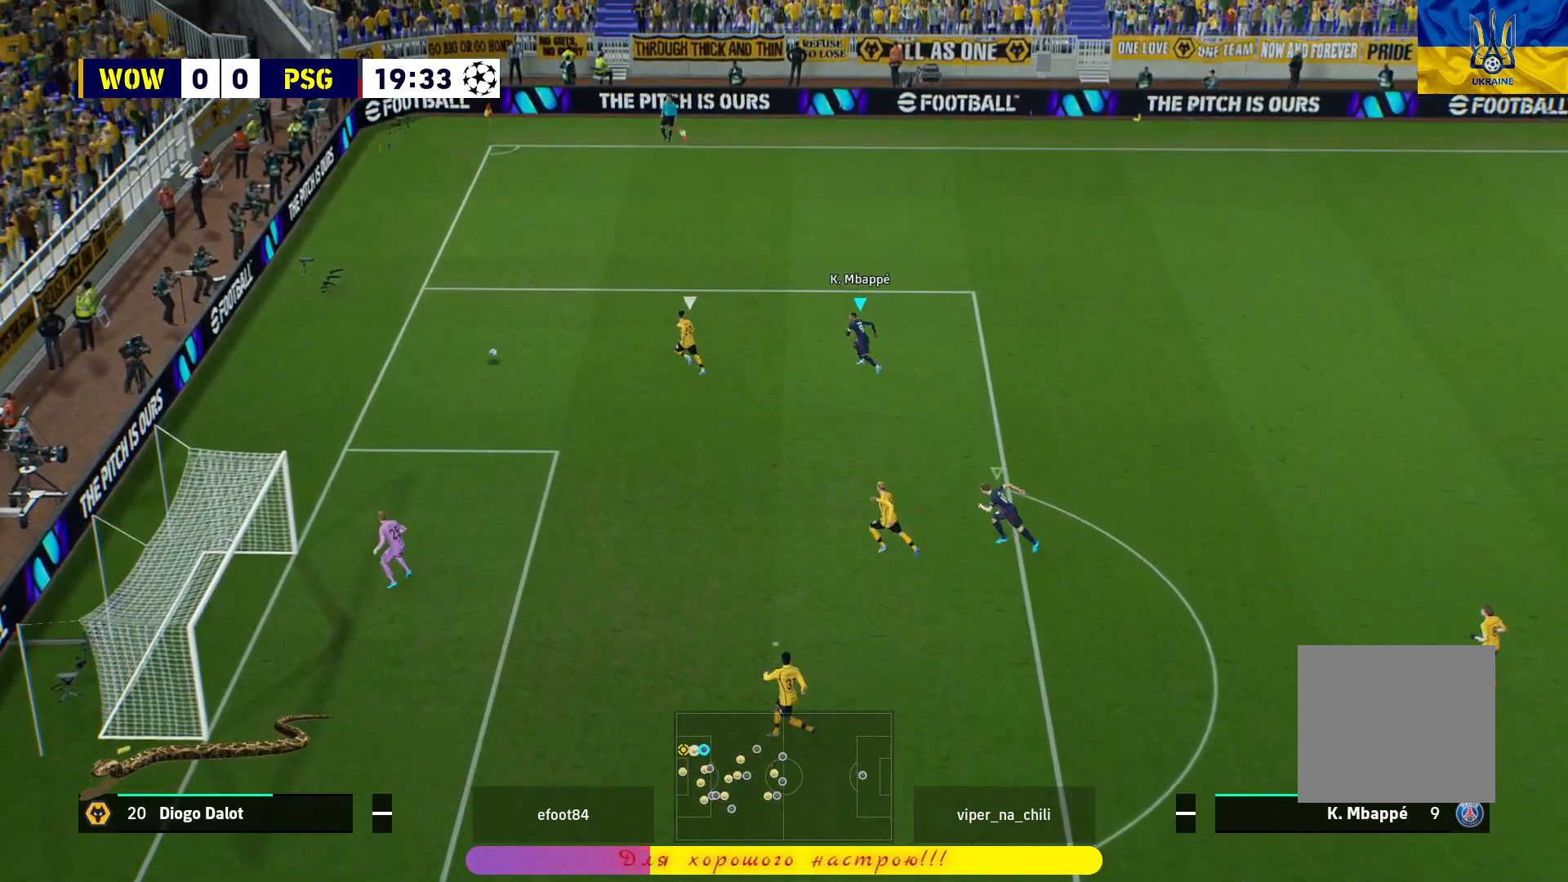
{"buttons": ["R1"], "left_stick": "up-left", "right_stick": "center", "events": []}
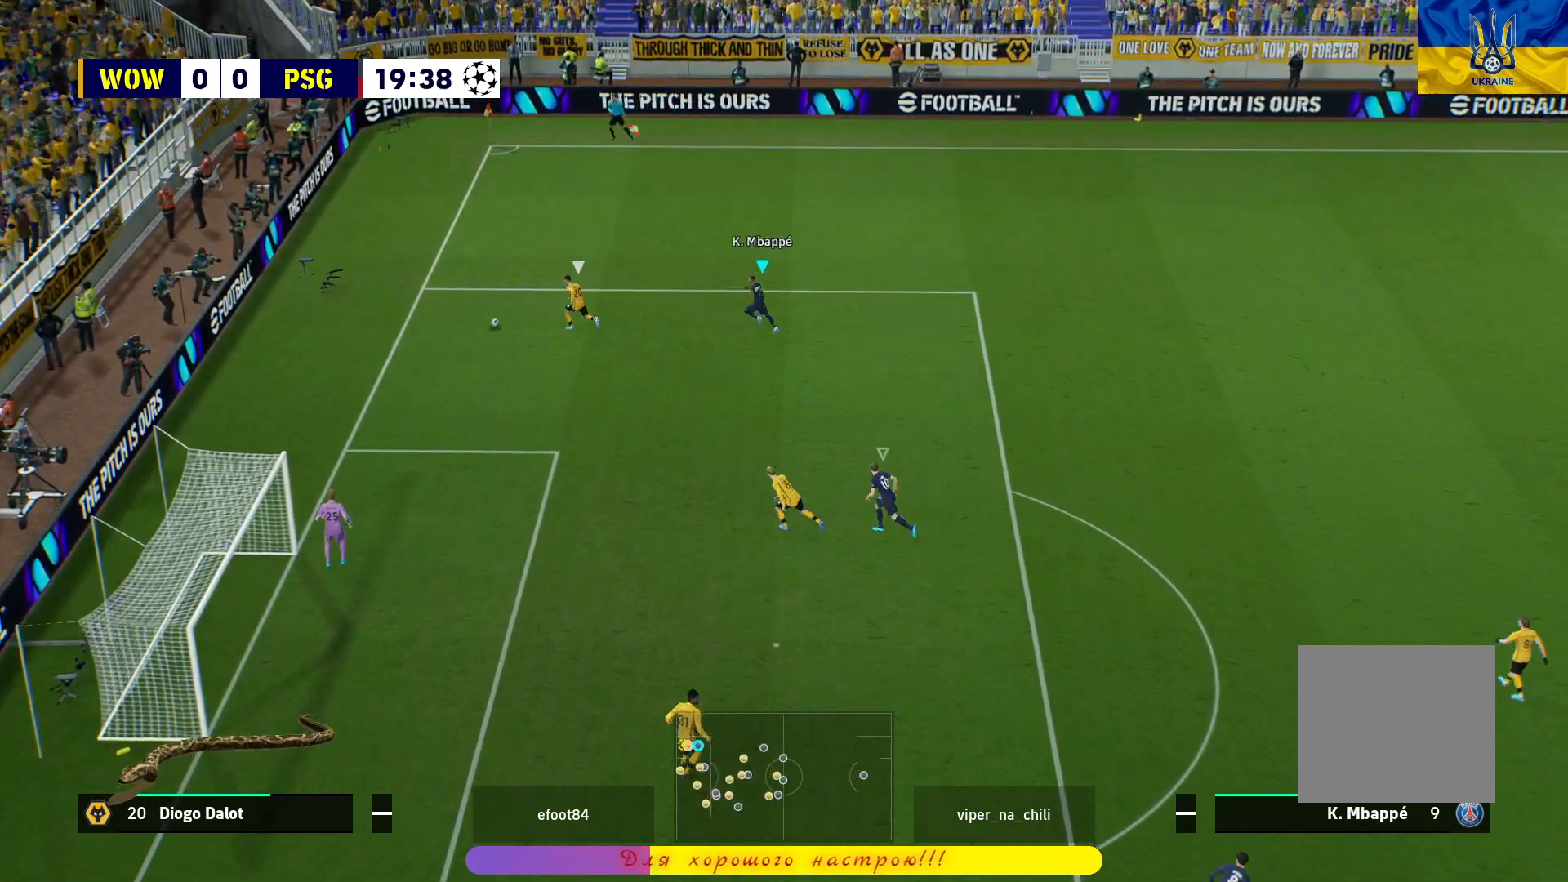
{"buttons": ["CROSS", "R1"], "left_stick": "center", "right_stick": "center", "events": [[50, "CROSS", "down"], [250, "left_stick", "center"]]}
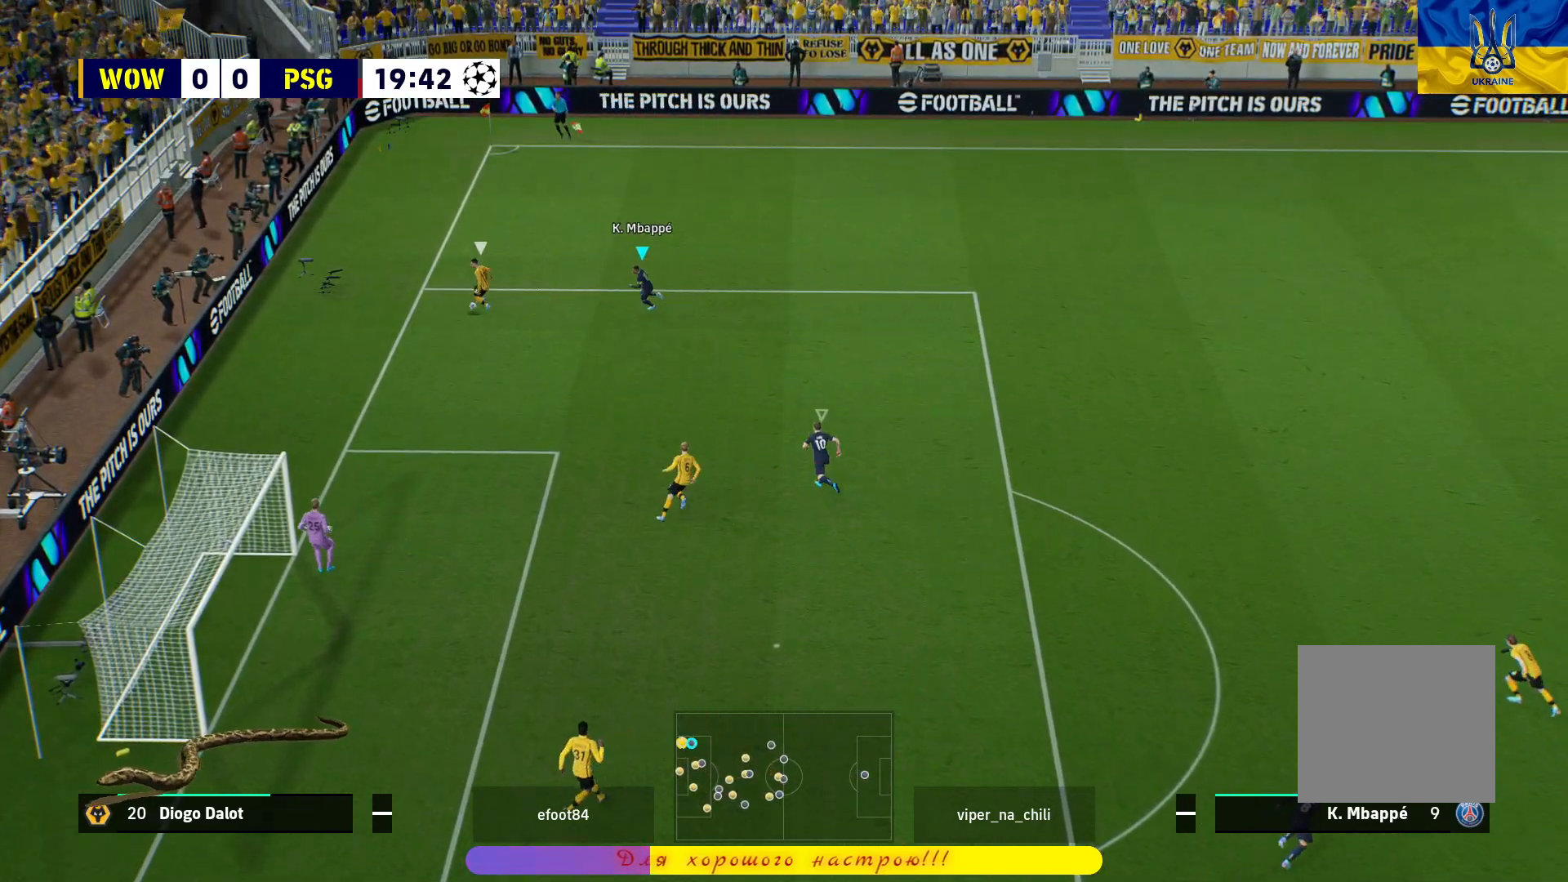
{"buttons": ["CROSS", "R1"], "left_stick": "down", "right_stick": "center", "events": [[150, "left_stick", "down"]]}
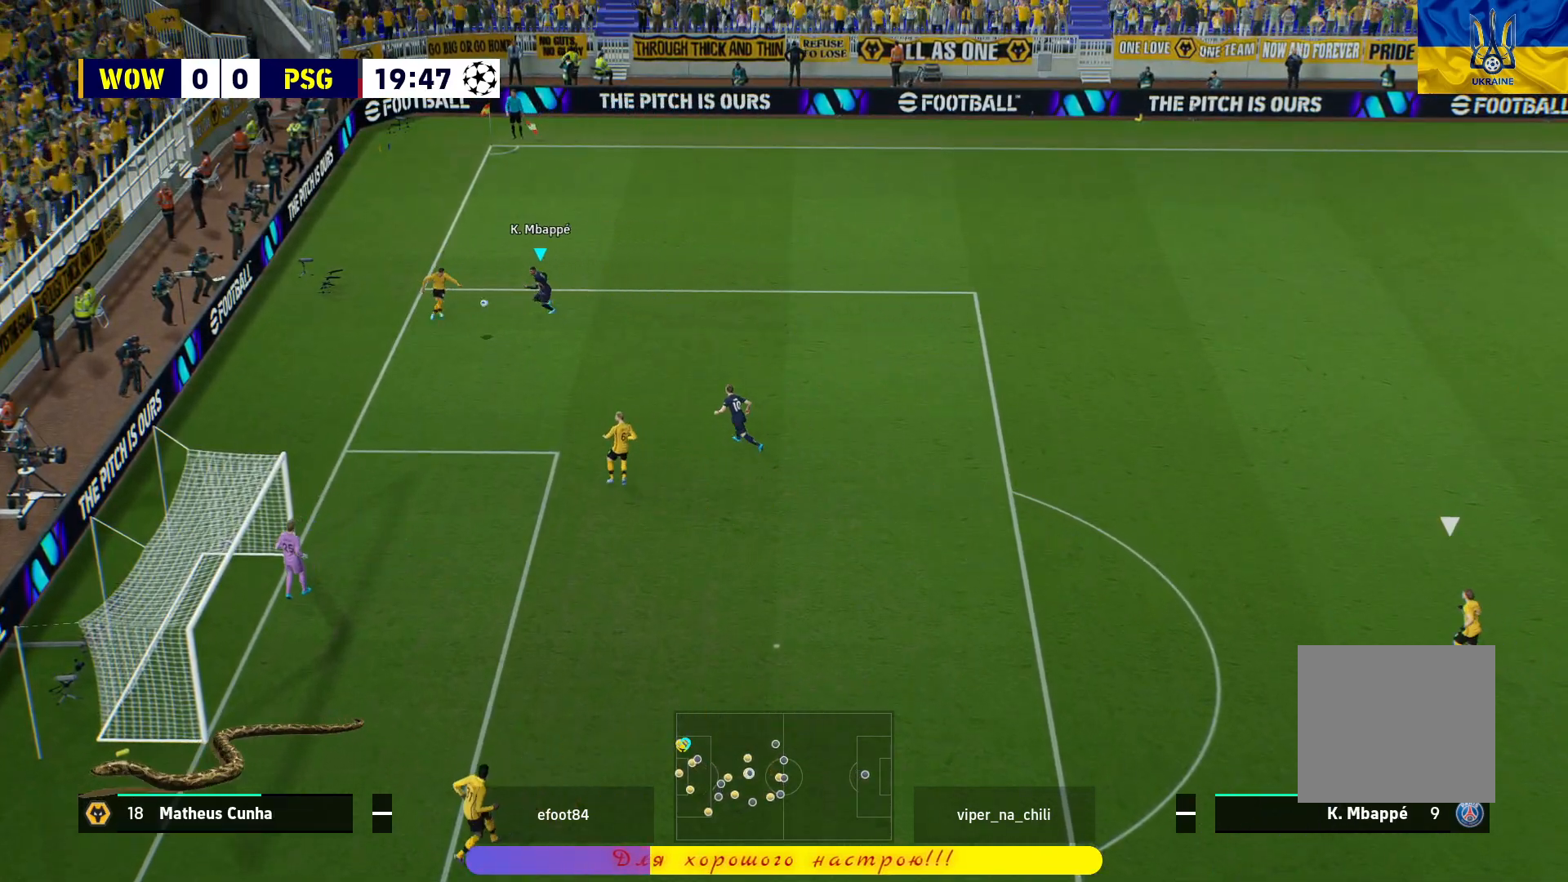
{"buttons": ["R1"], "left_stick": "left", "right_stick": "center", "events": [[283, "left_stick", "left"], [350, "CROSS", "up"]]}
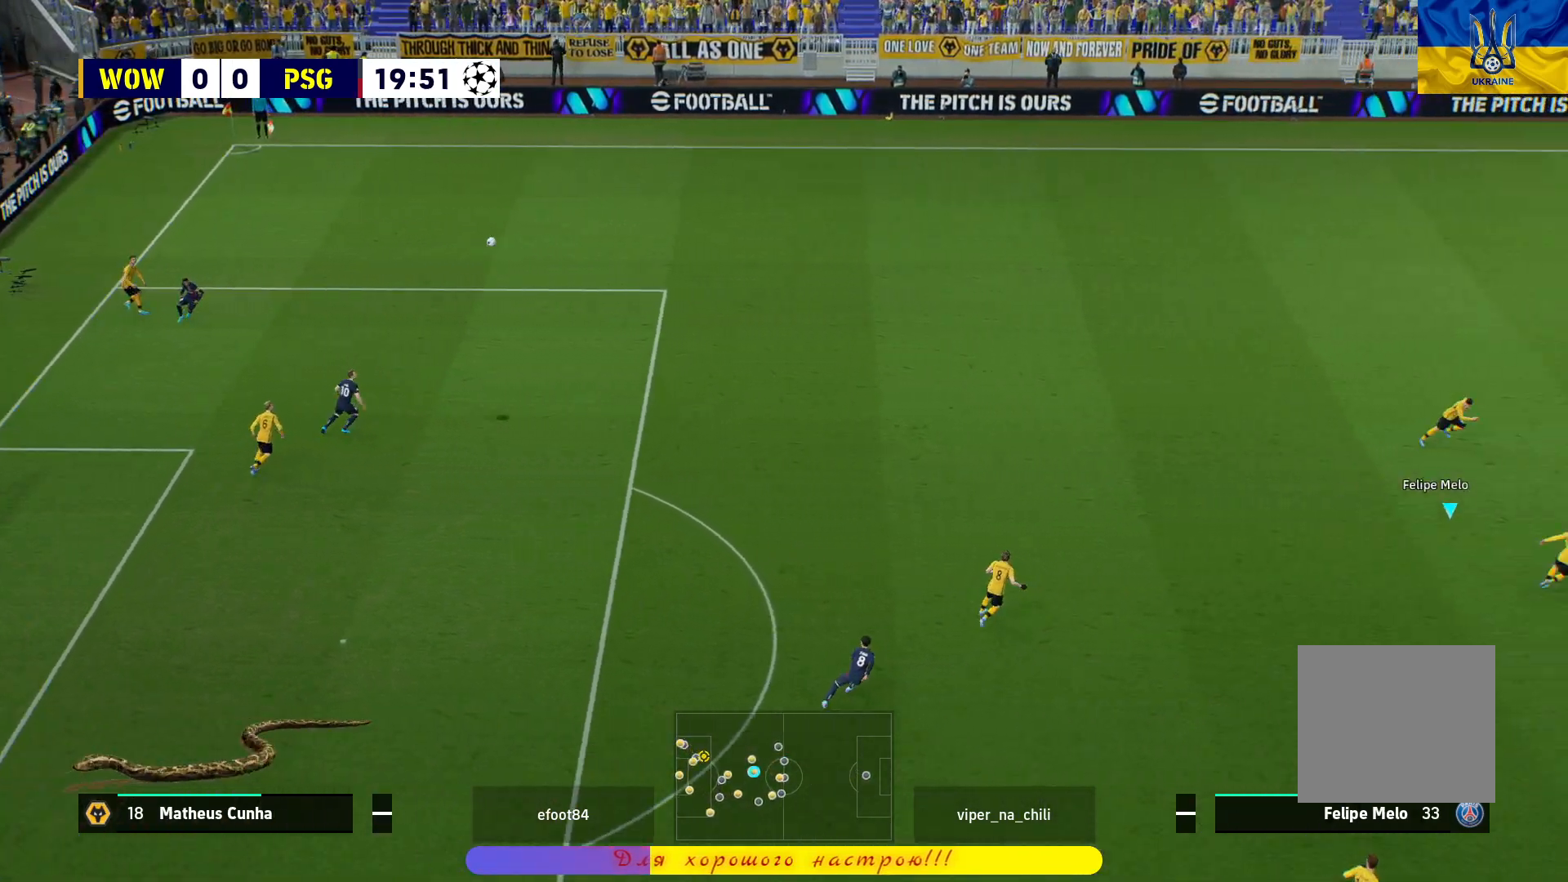
{"buttons": ["R1"], "left_stick": "left", "right_stick": "center", "events": []}
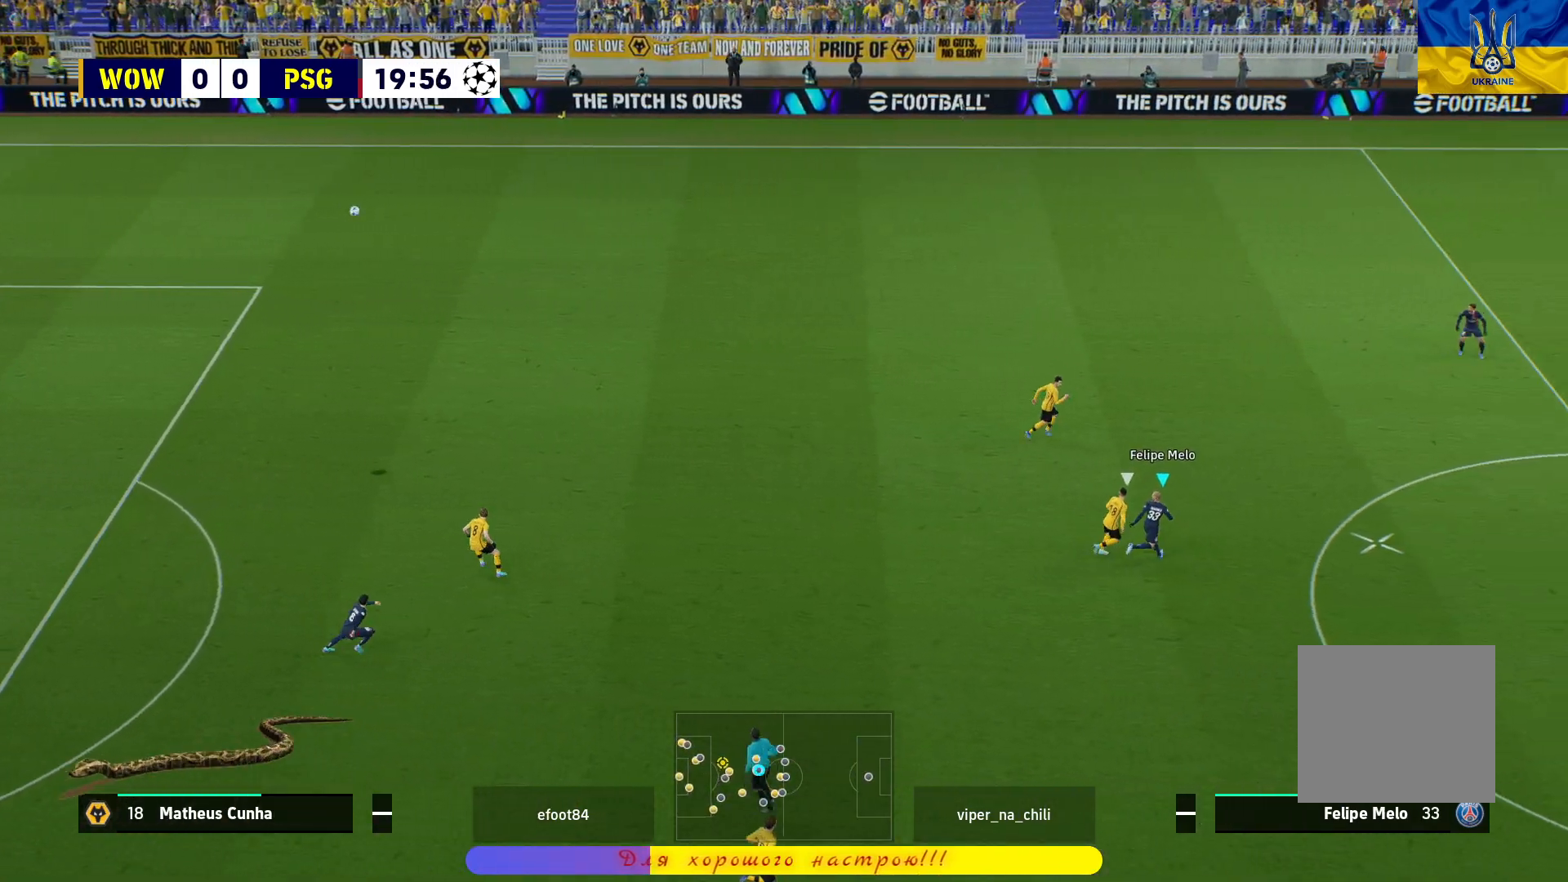
{"buttons": ["CROSS", "R1"], "left_stick": "down-left", "right_stick": "center", "events": [[117, "CROSS", "down"], [217, "CROSS", "up"], [283, "left_stick", "down-left"], [317, "CROSS", "down"], [400, "CROSS", "up"], [467, "CROSS", "down"]]}
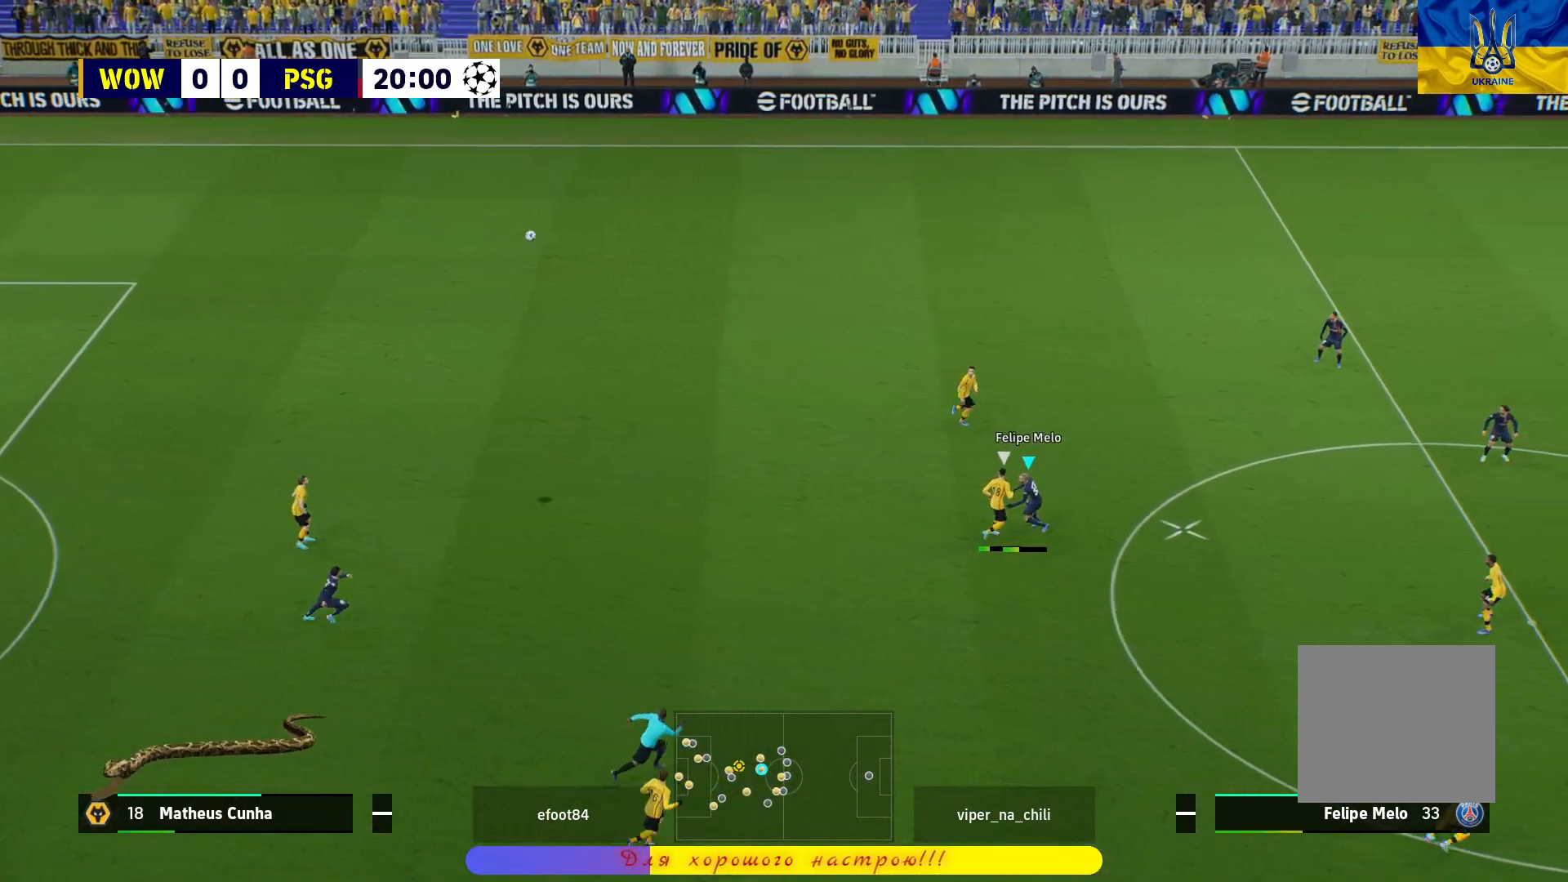
{"buttons": ["CROSS", "R1"], "left_stick": "down-left", "right_stick": "center", "events": [[67, "CROSS", "up"], [133, "CROSS", "down"], [233, "CROSS", "up"], [283, "CROSS", "down"], [400, "CROSS", "up"], [433, "CROSS", "down"]]}
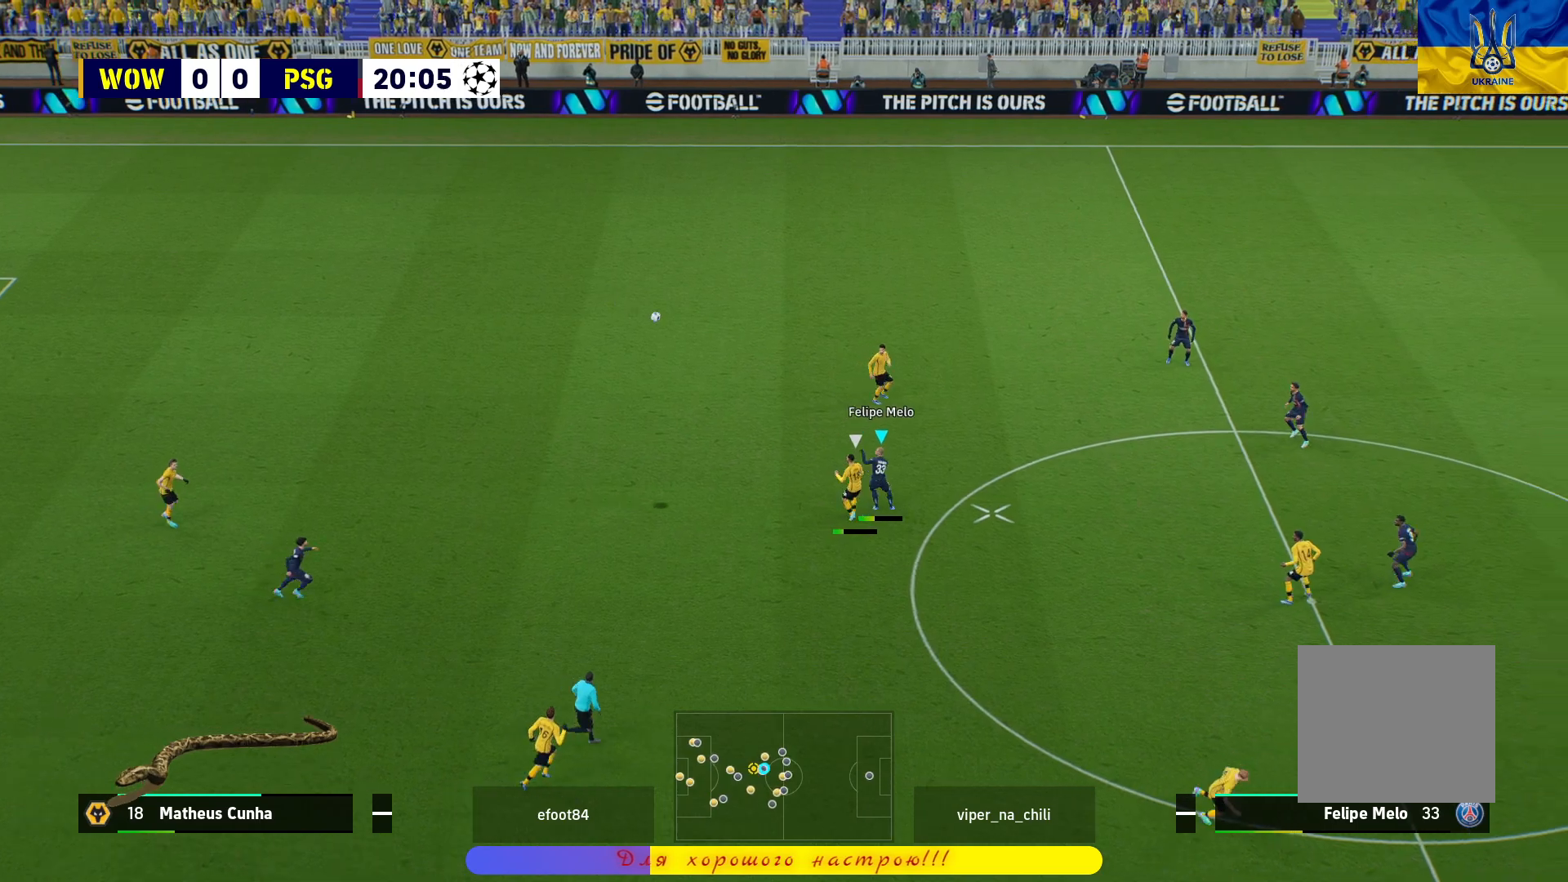
{"buttons": ["CROSS", "R1", "L3"], "left_stick": "down-left", "right_stick": "center", "events": [[17, "L3", "down"]]}
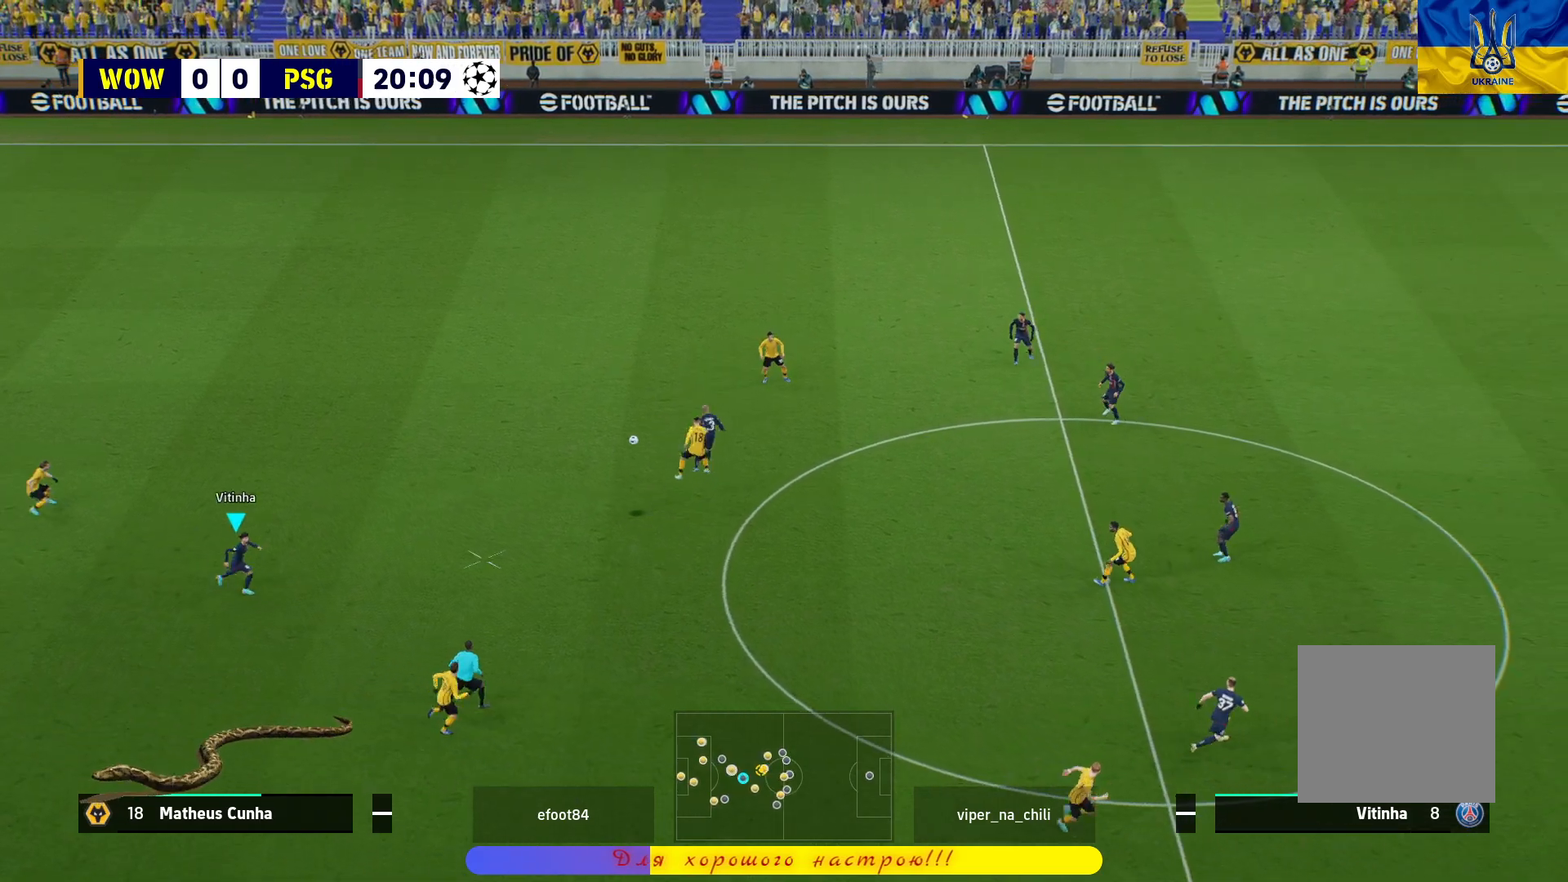
{"buttons": [], "left_stick": "down", "right_stick": "center", "events": [[150, "CROSS", "up"], [167, "L3", "up"], [183, "R1", "up"], [300, "left_stick", "down"]]}
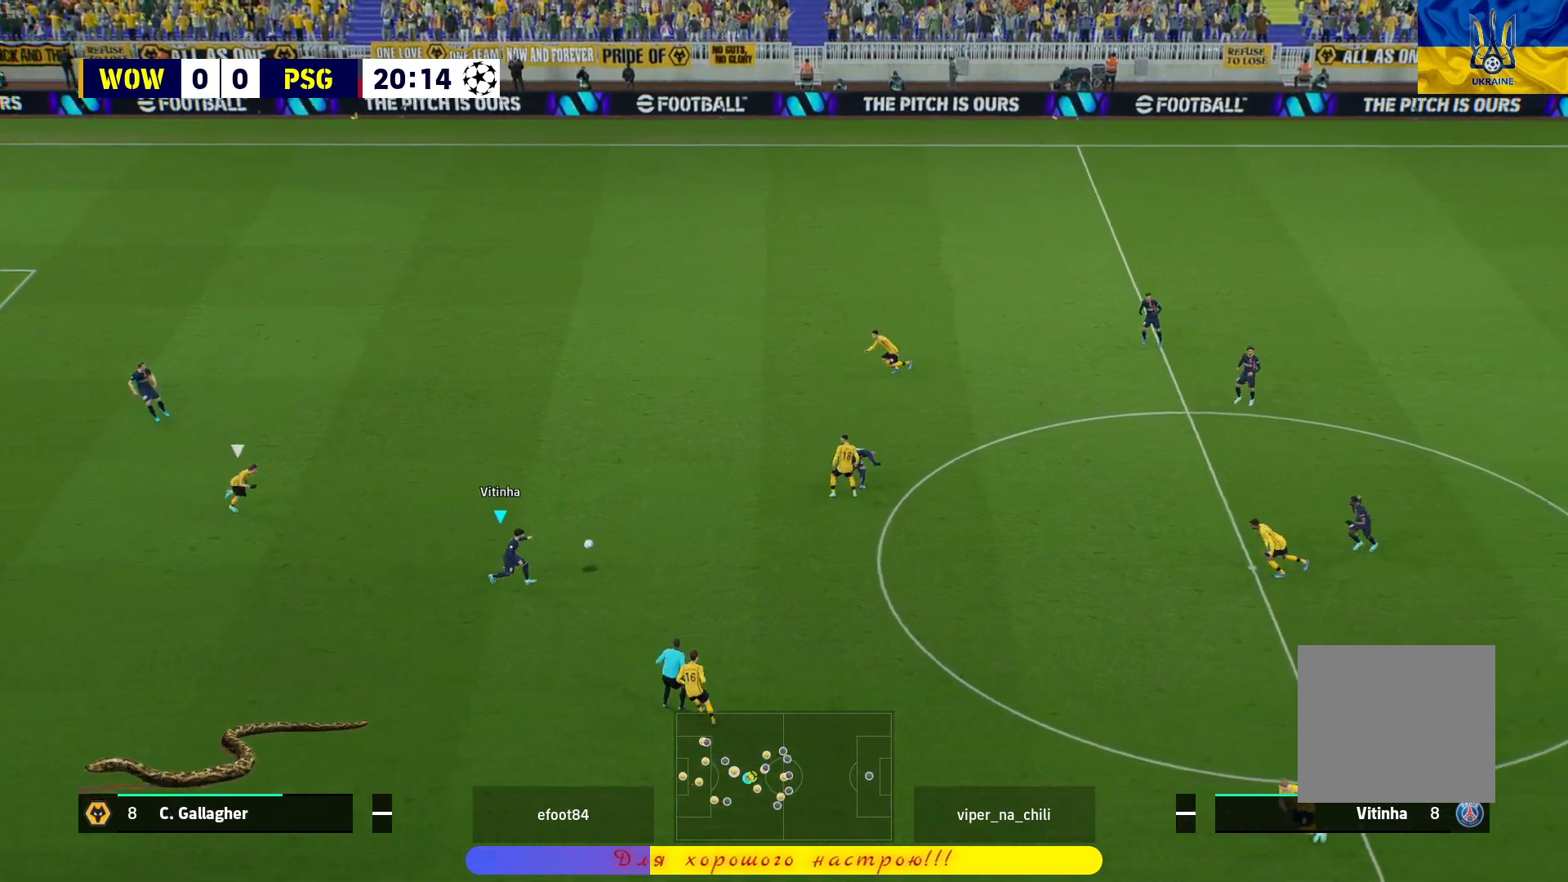
{"buttons": [], "left_stick": "down-left", "right_stick": "center", "events": [[267, "left_stick", "down-left"]]}
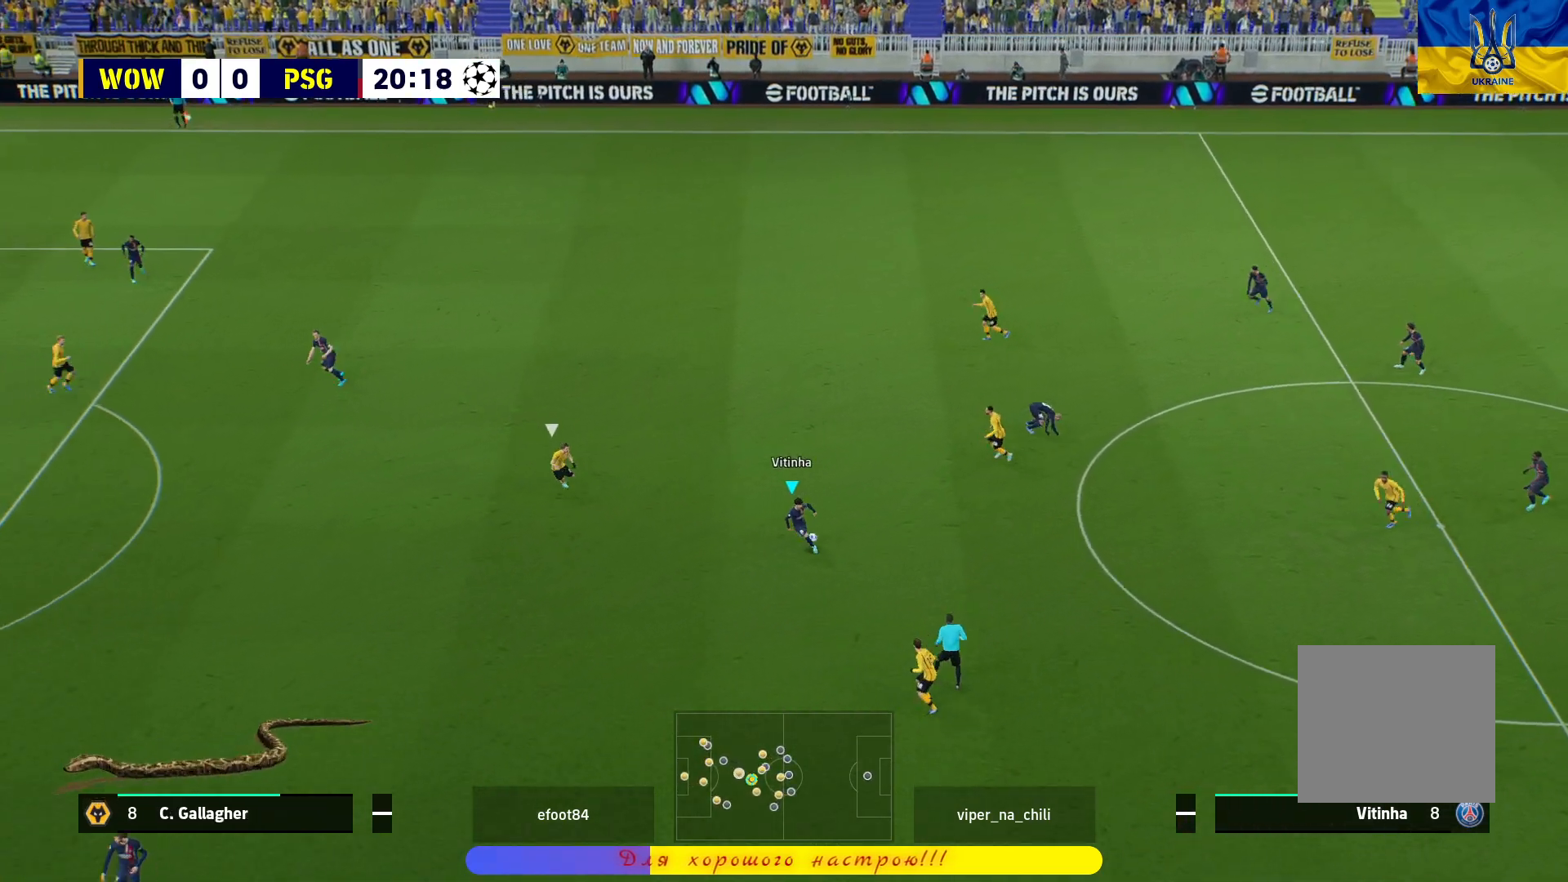
{"buttons": ["CROSS", "L1", "L3"], "left_stick": "down-left", "right_stick": "center", "events": [[383, "L1", "down"], [417, "CROSS", "down"], [467, "L3", "down"]]}
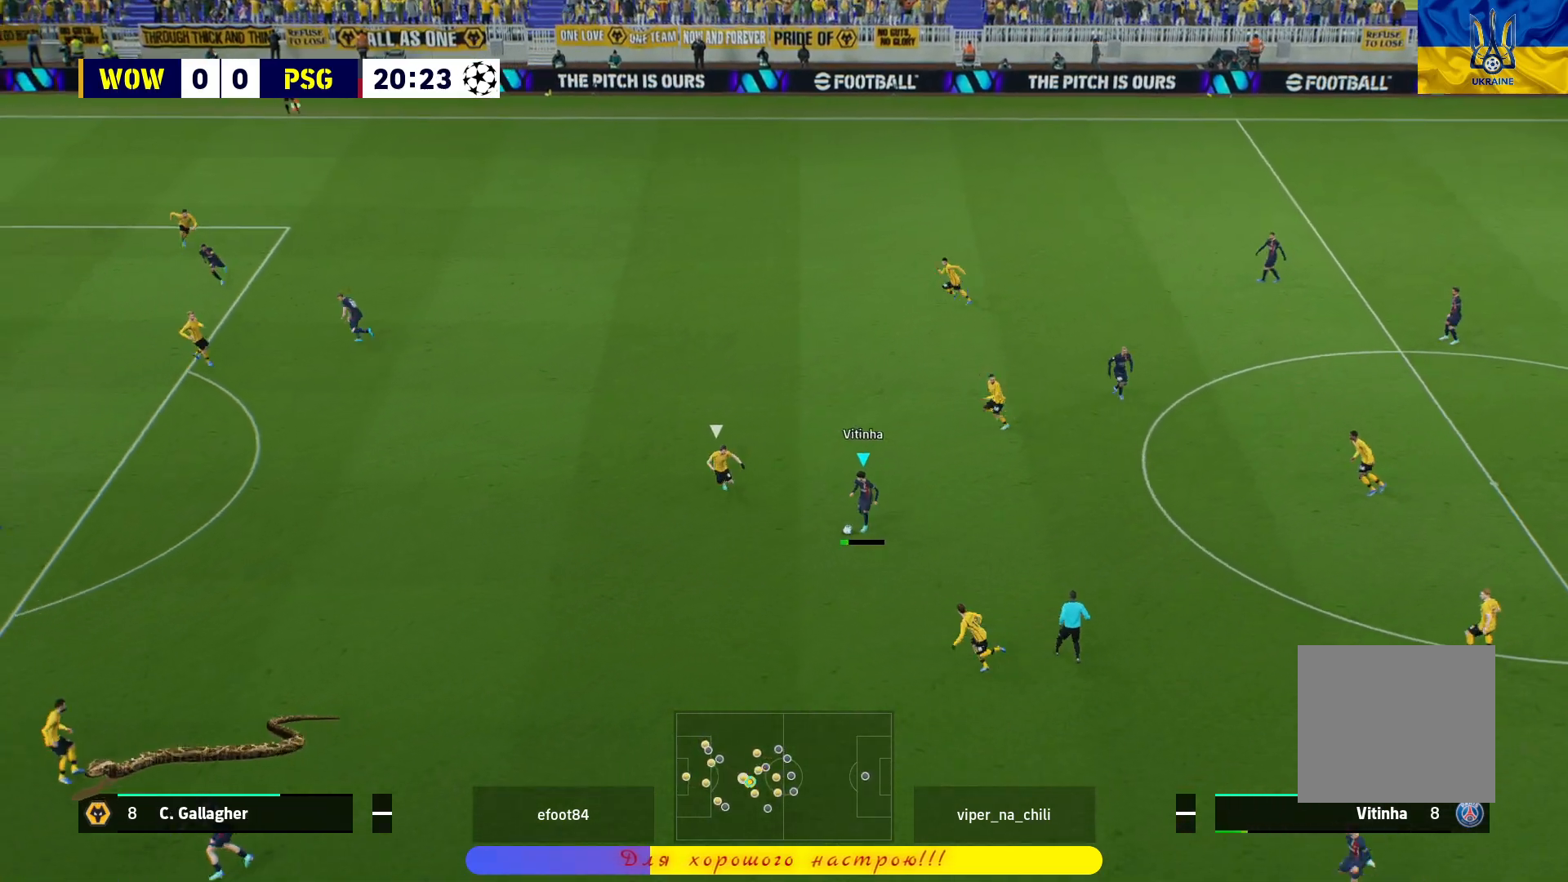
{"buttons": ["R2"], "left_stick": "center", "right_stick": "center", "events": [[17, "CROSS", "up"], [17, "L3", "up"], [50, "L1", "up"], [67, "left_stick", "center"], [383, "R2", "down"]]}
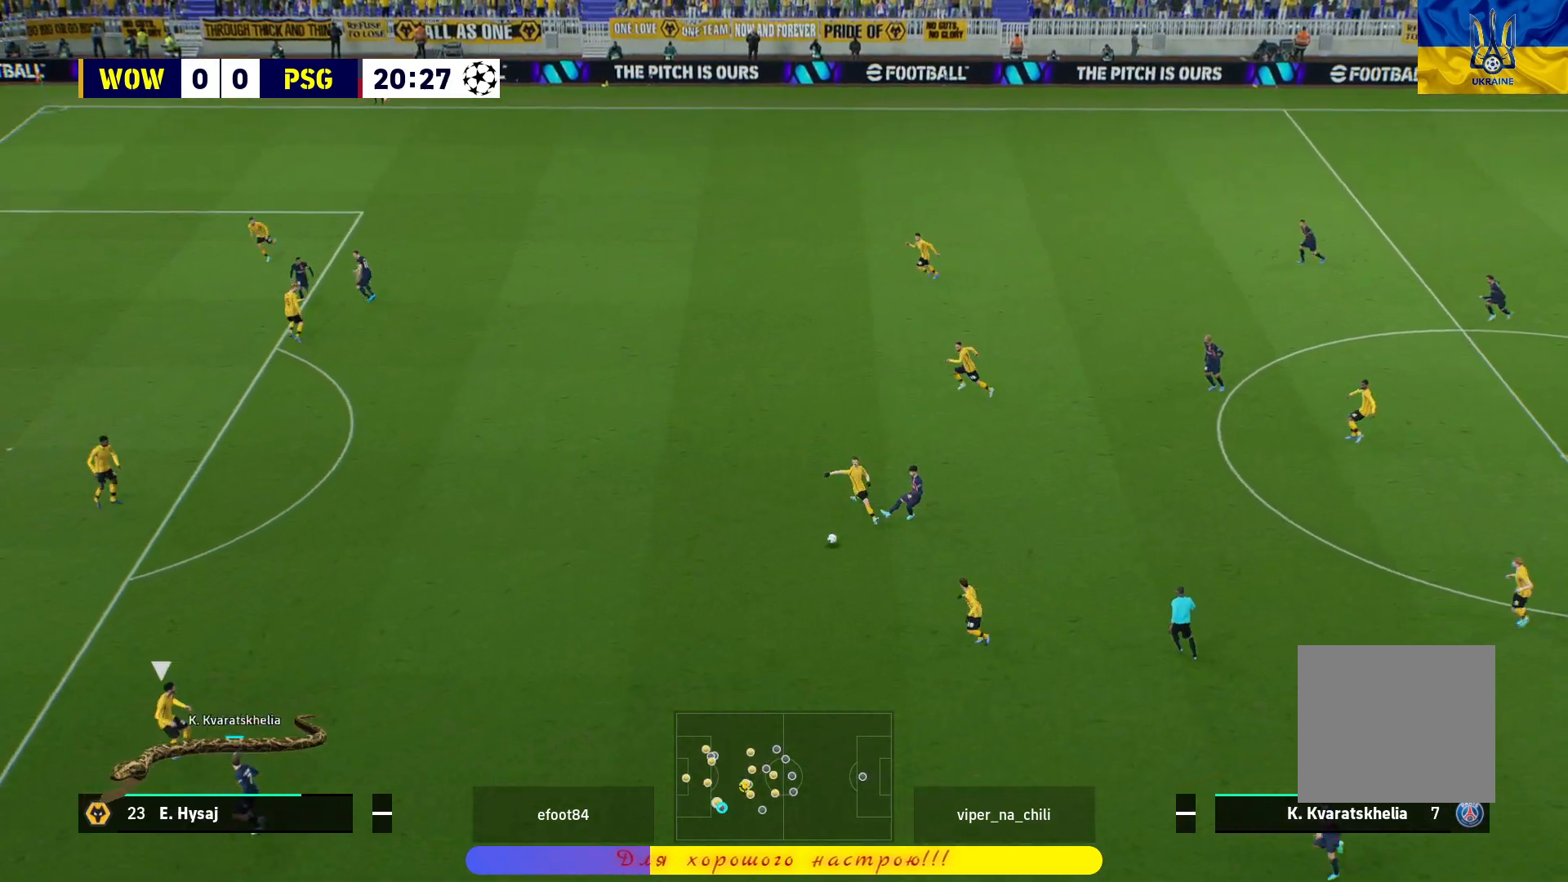
{"buttons": ["R2"], "left_stick": "center", "right_stick": "up", "events": [[433, "right_stick", "up"]]}
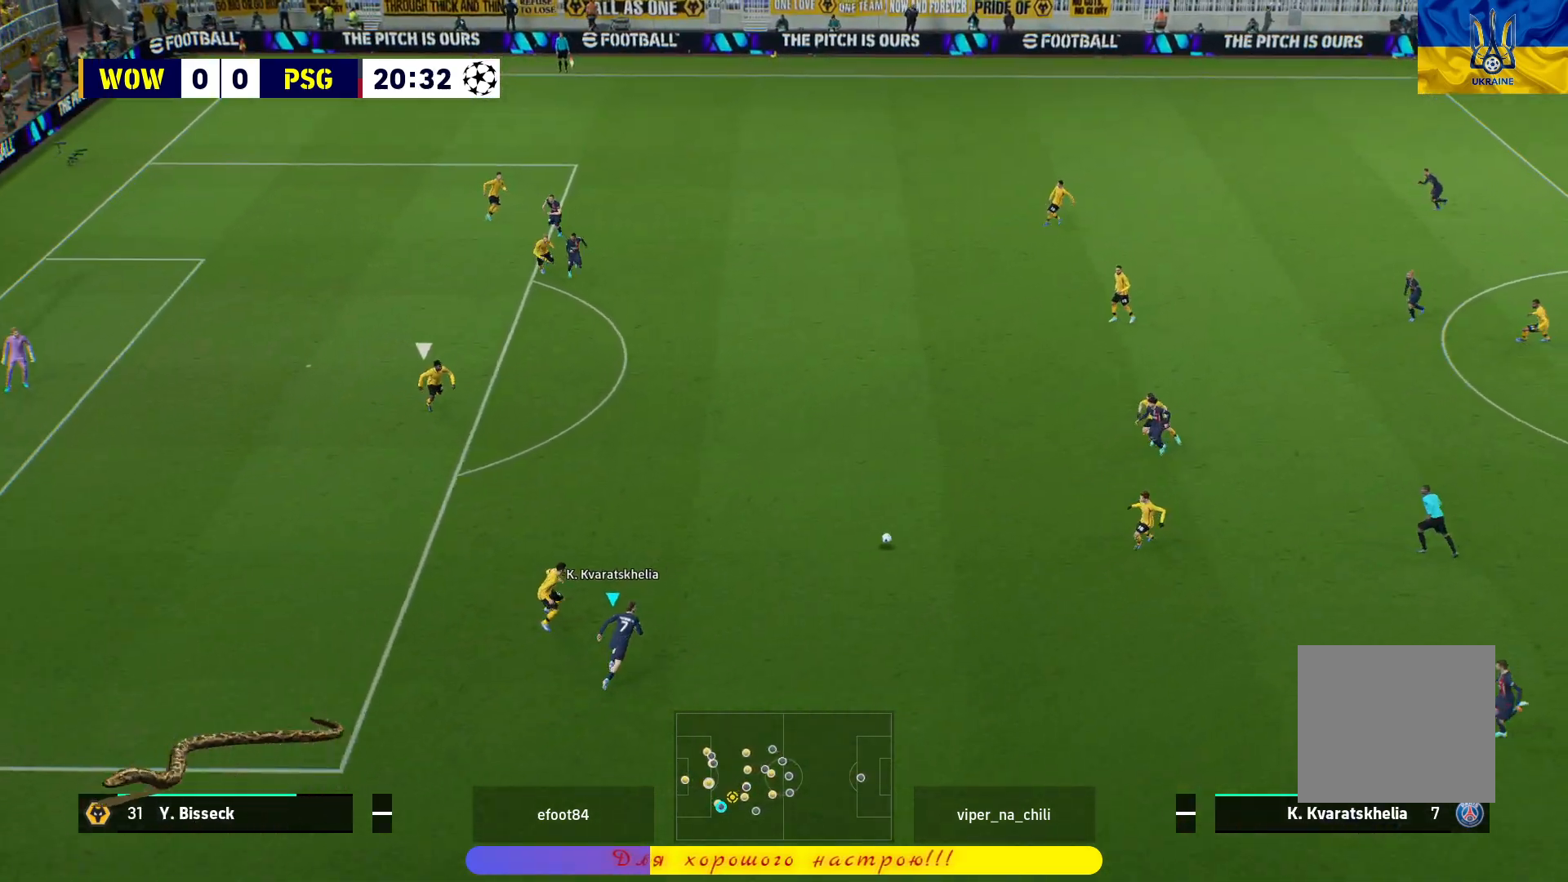
{"buttons": ["R2"], "left_stick": "center", "right_stick": "center", "events": [[100, "right_stick", "center"]]}
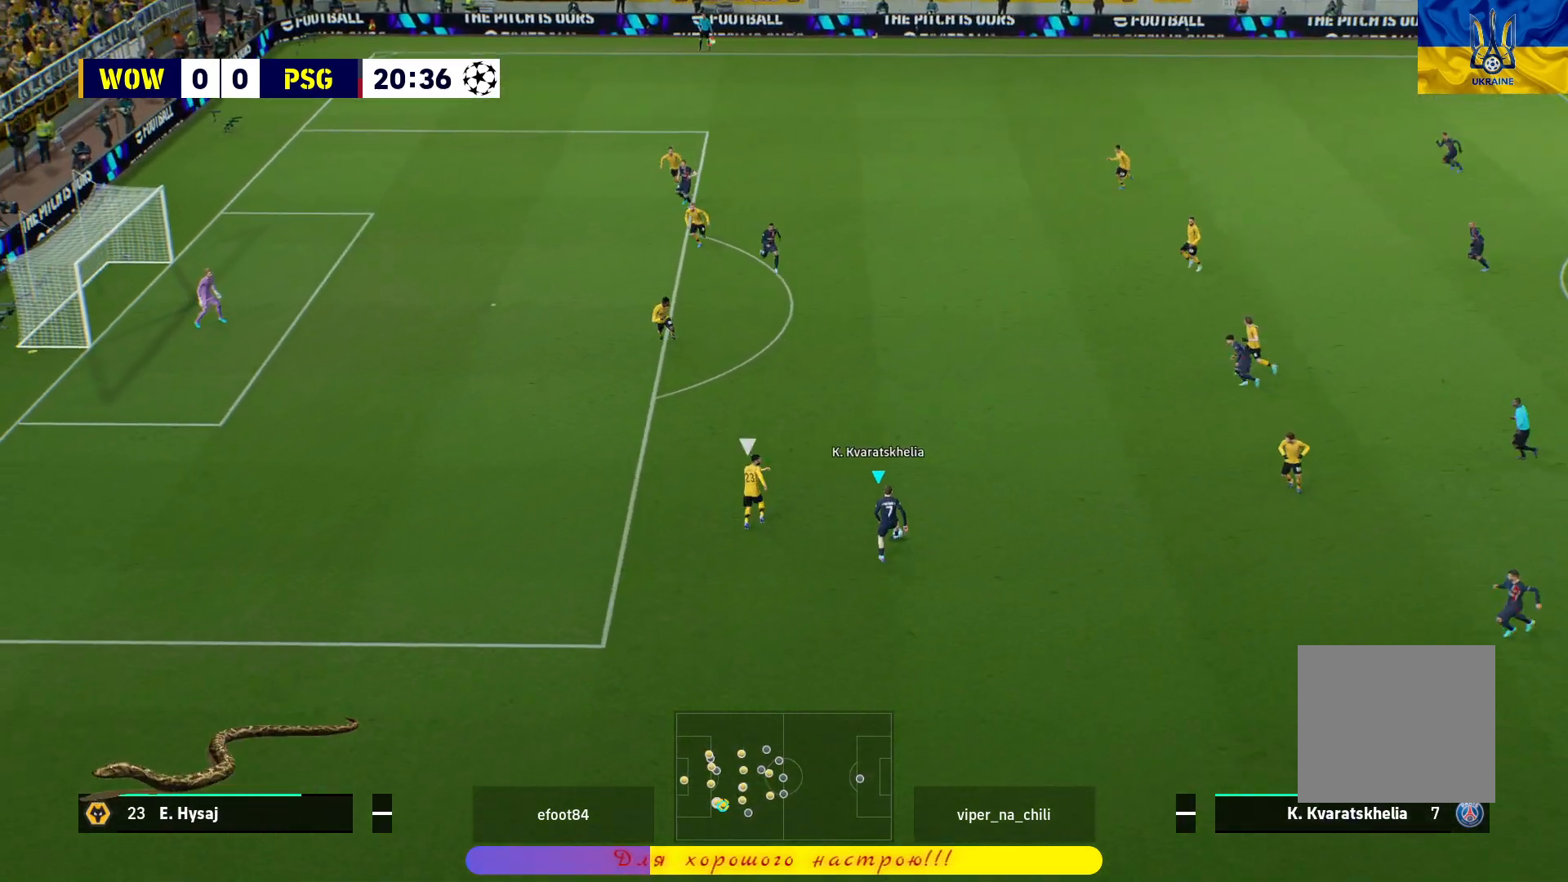
{"buttons": ["R2"], "left_stick": "up", "right_stick": "center", "events": [[83, "left_stick", "up"], [150, "SQUARE", "down"], [350, "SQUARE", "up"]]}
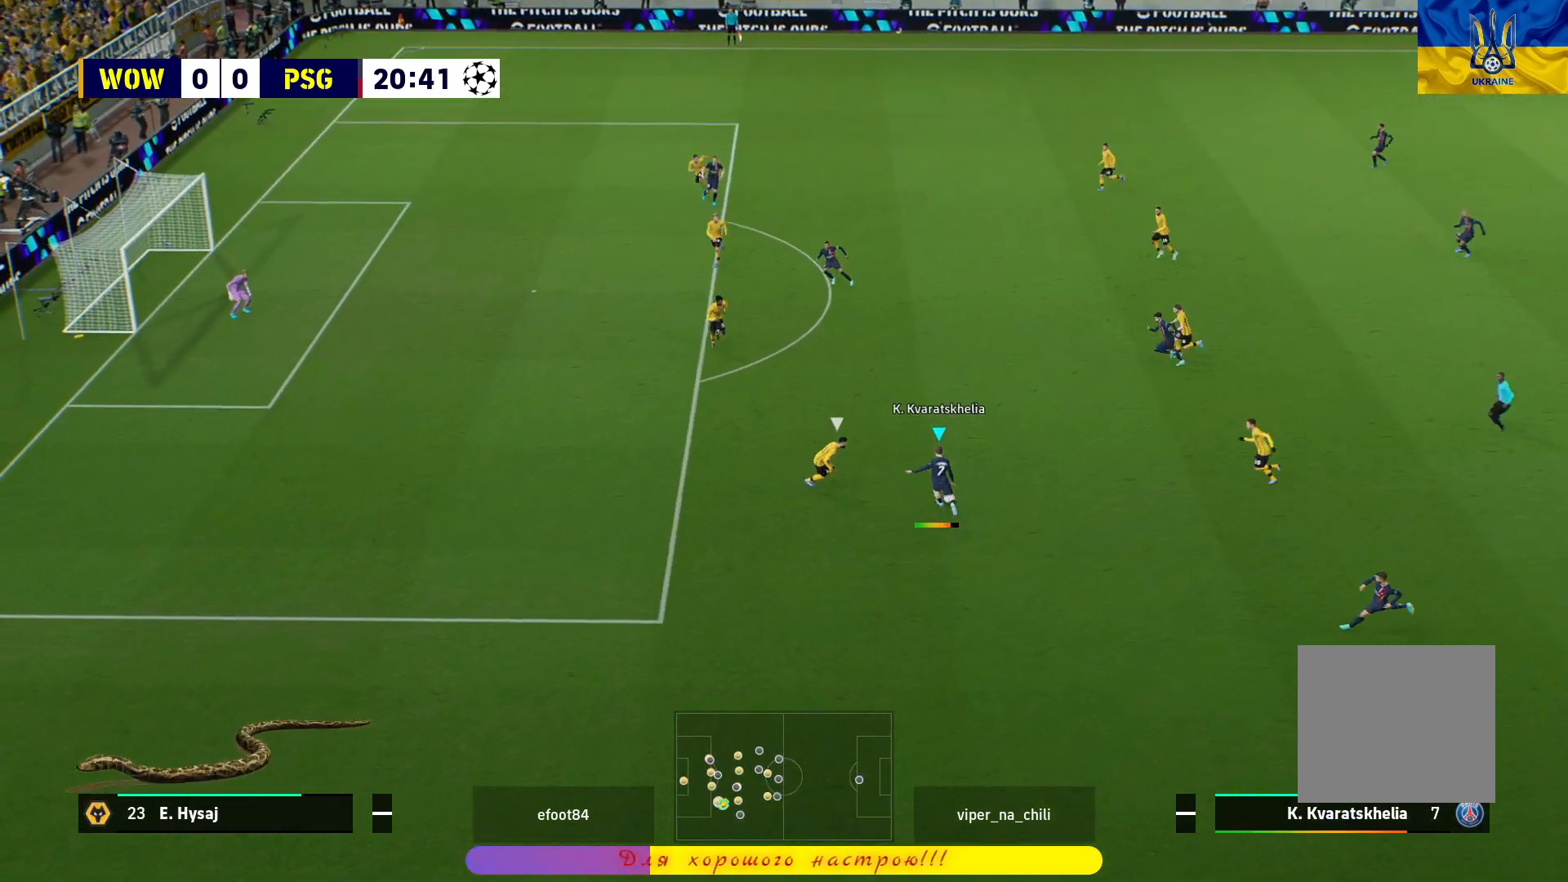
{"buttons": ["R2"], "left_stick": "up", "right_stick": "center", "events": []}
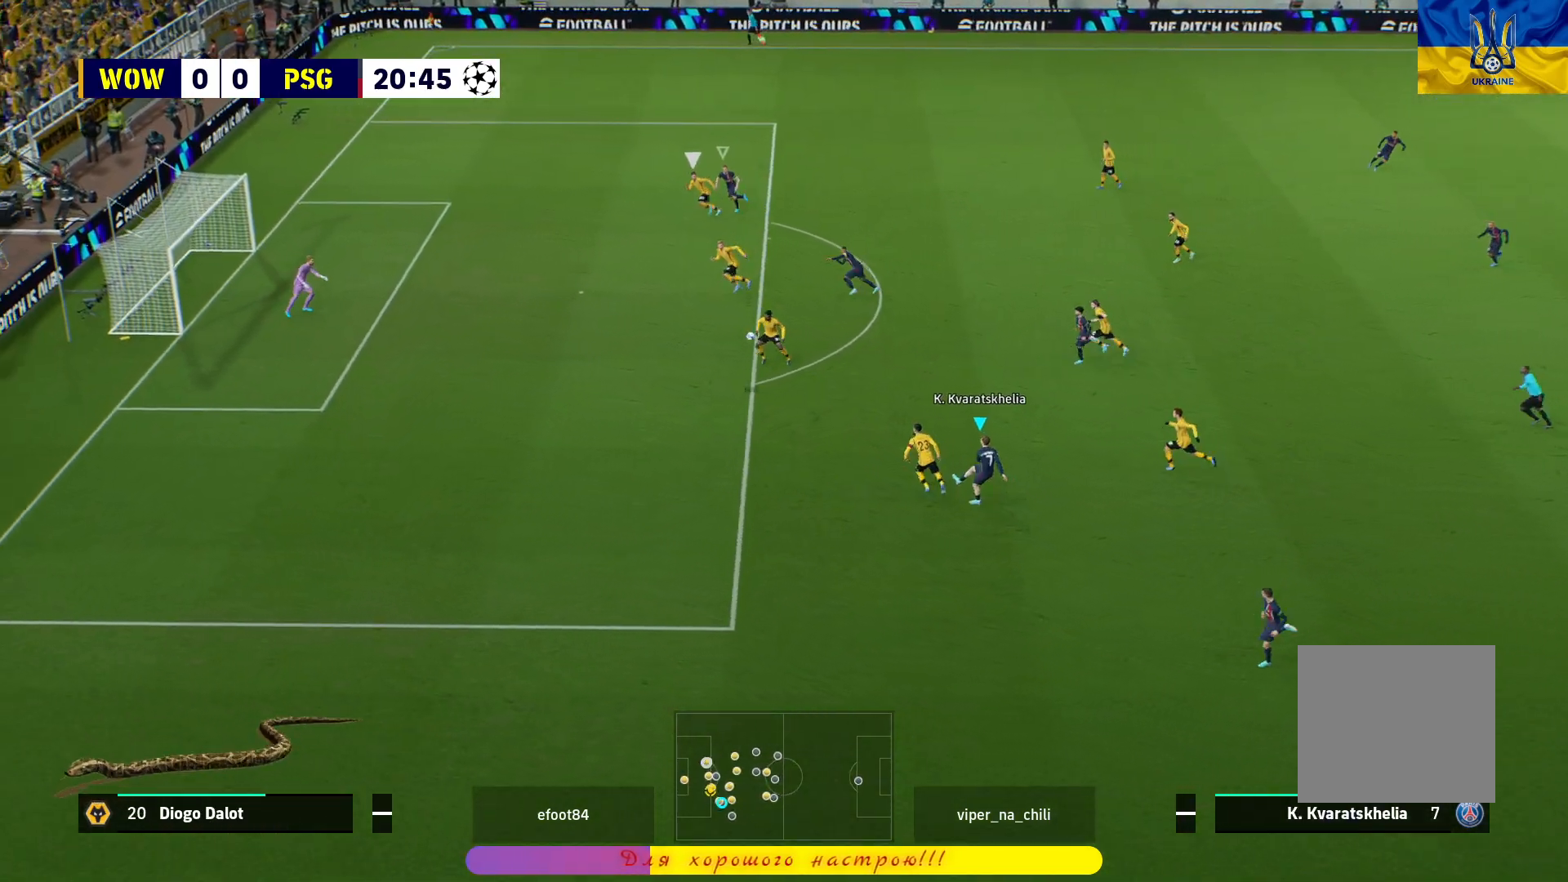
{"buttons": ["R2"], "left_stick": "up", "right_stick": "center", "events": []}
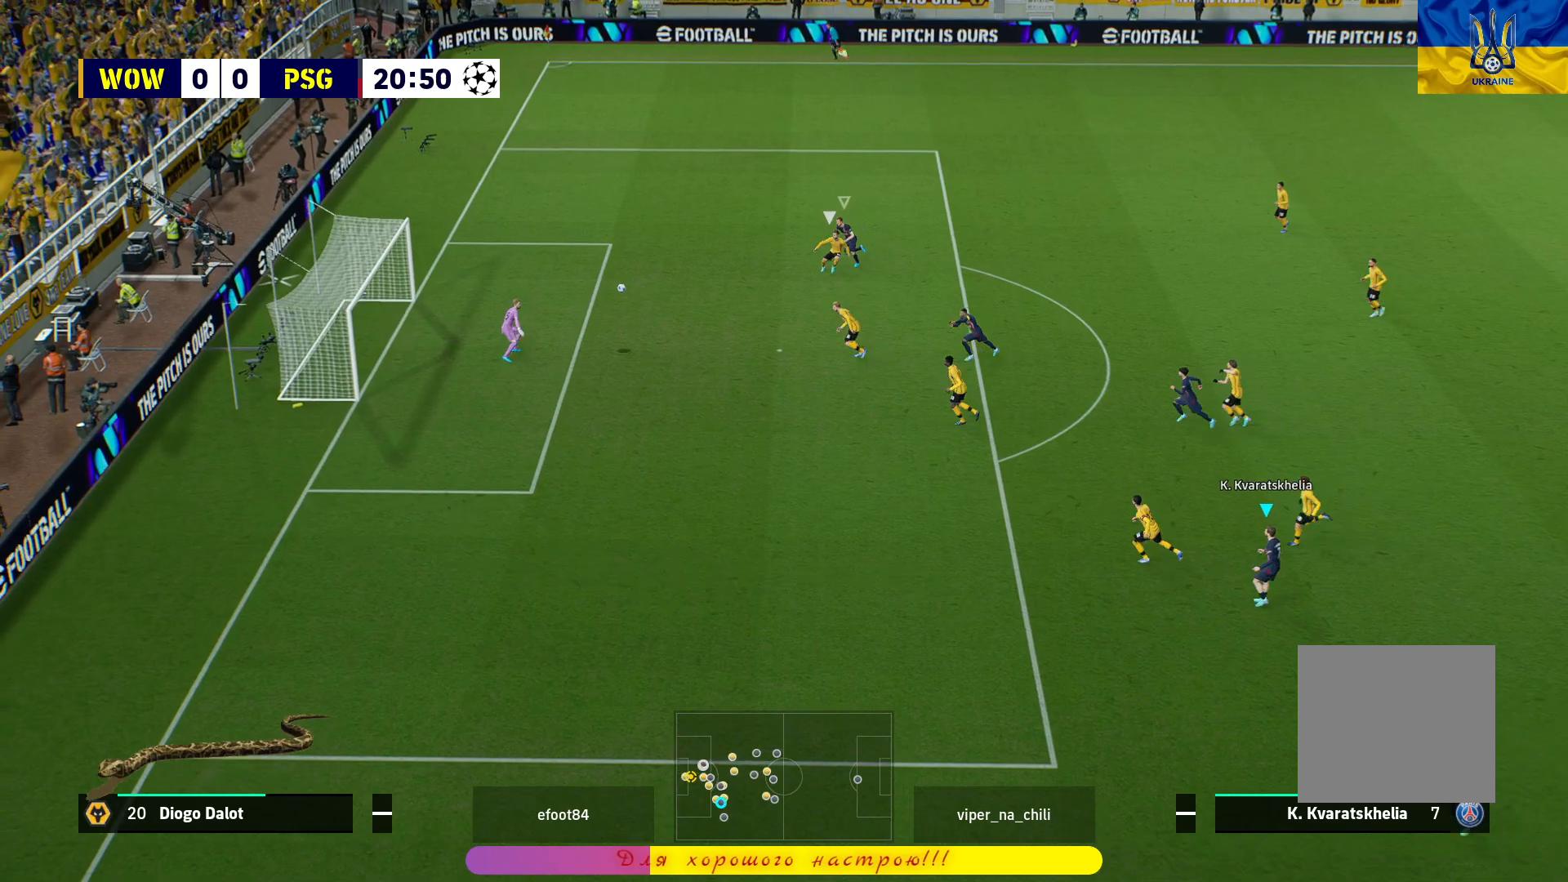
{"buttons": ["R2"], "left_stick": "up", "right_stick": "center", "events": []}
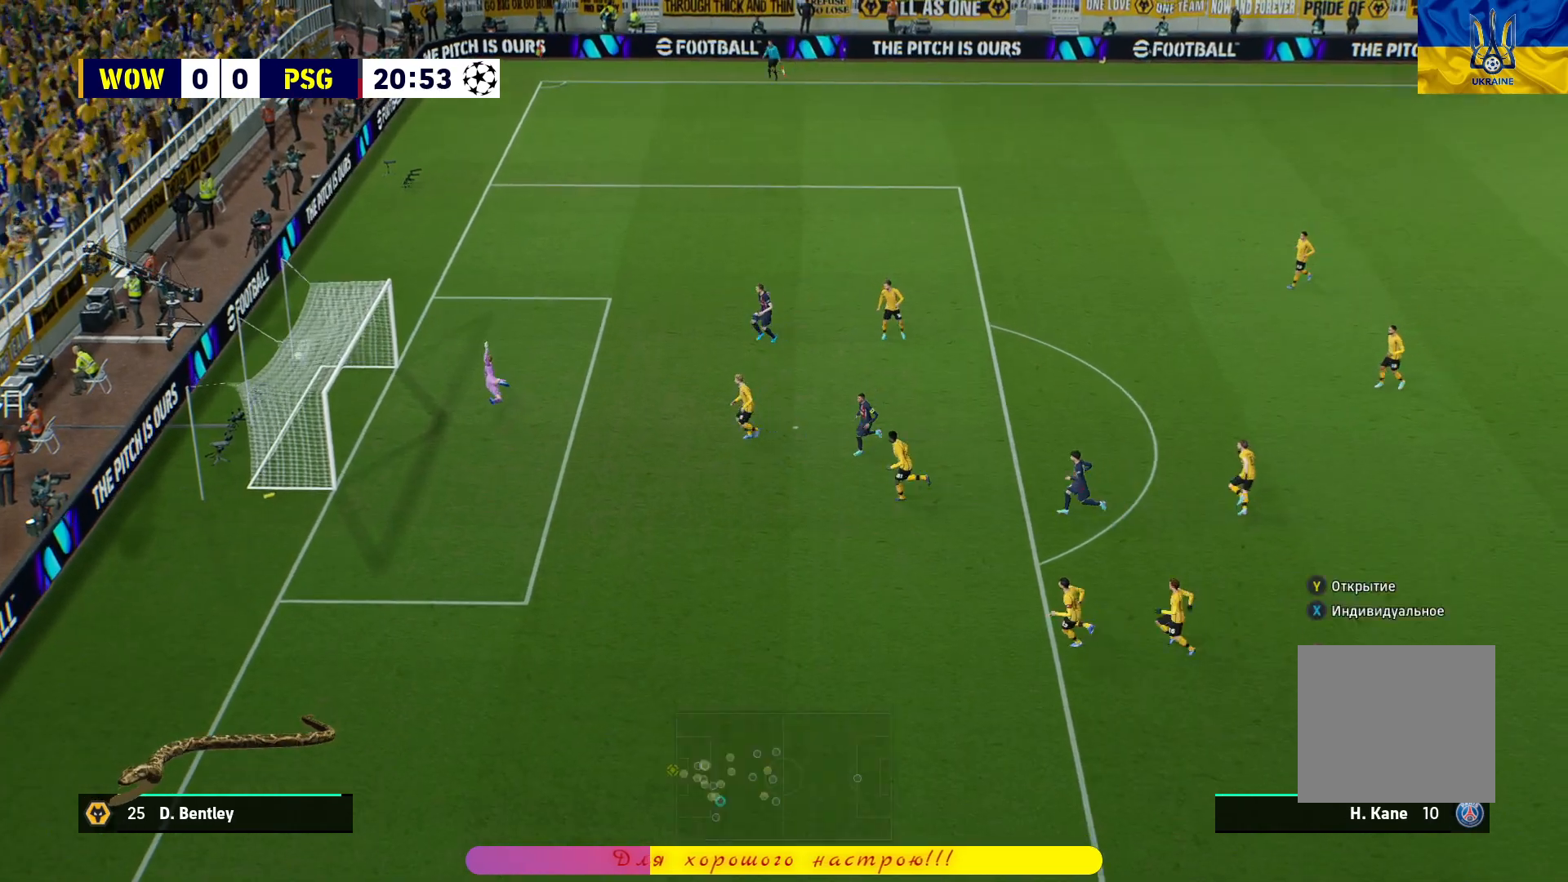
{"buttons": [], "left_stick": "center", "right_stick": "center", "events": [[200, "R2", "up"], [267, "left_stick", "center"]]}
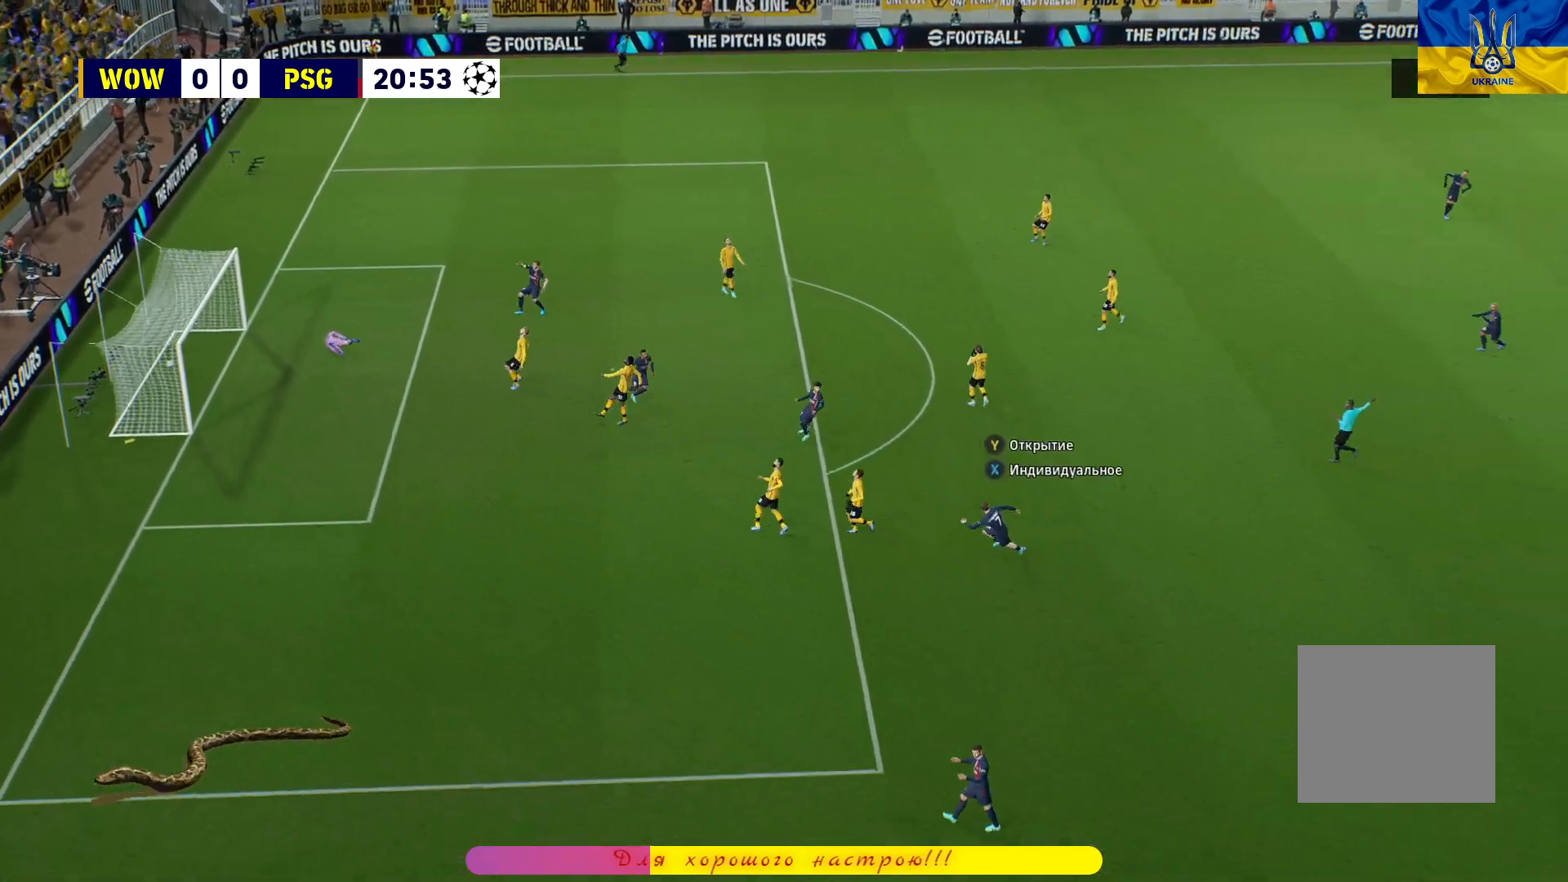
{"buttons": [], "left_stick": "center", "right_stick": "center", "events": []}
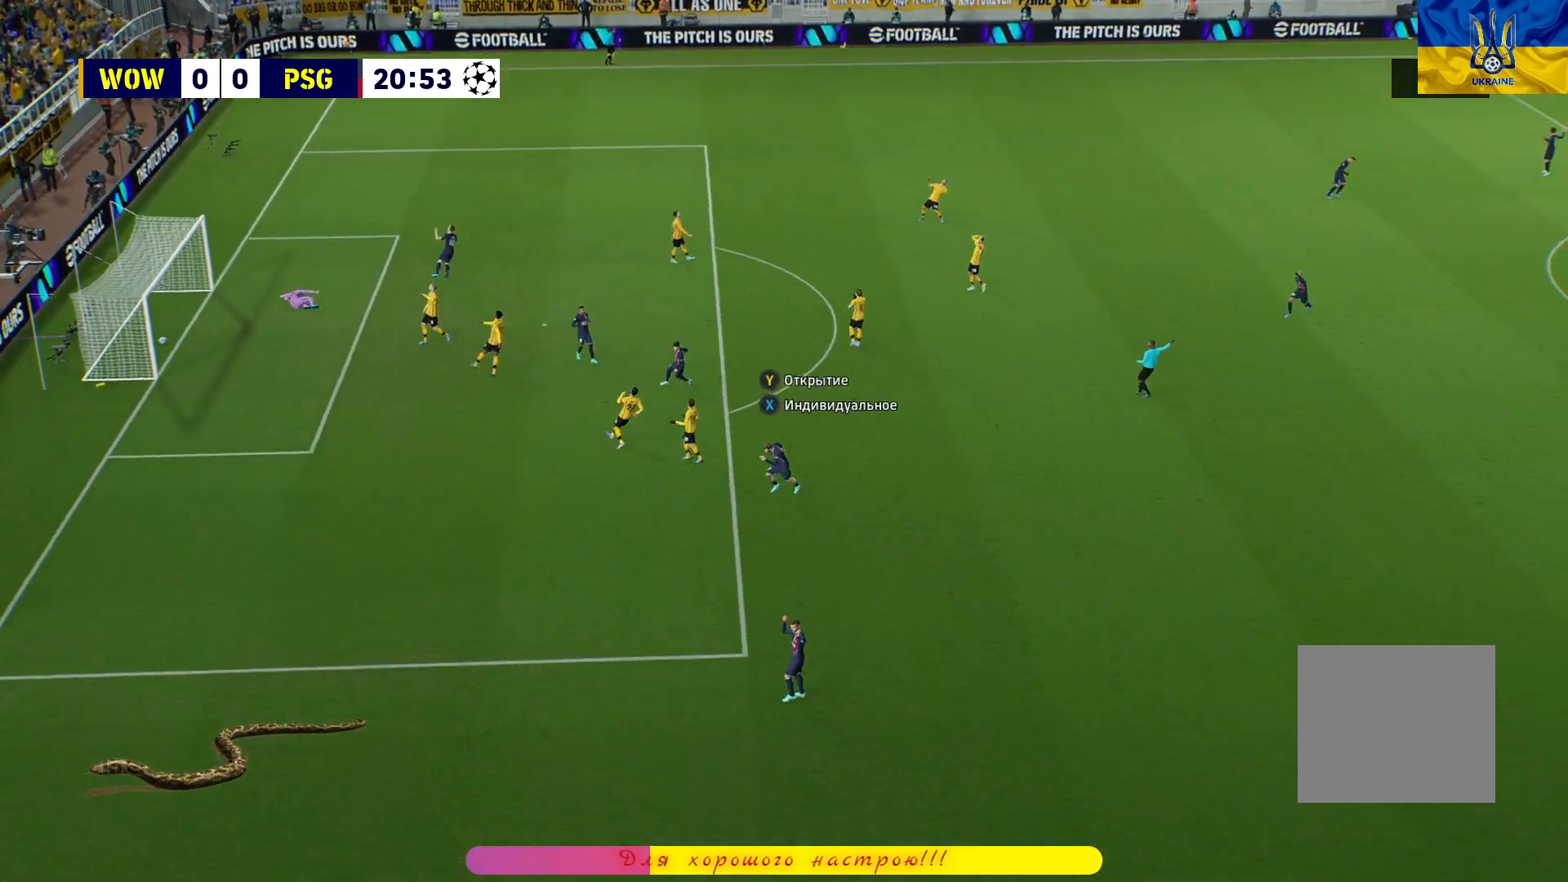
{"buttons": [], "left_stick": "center", "right_stick": "center", "events": []}
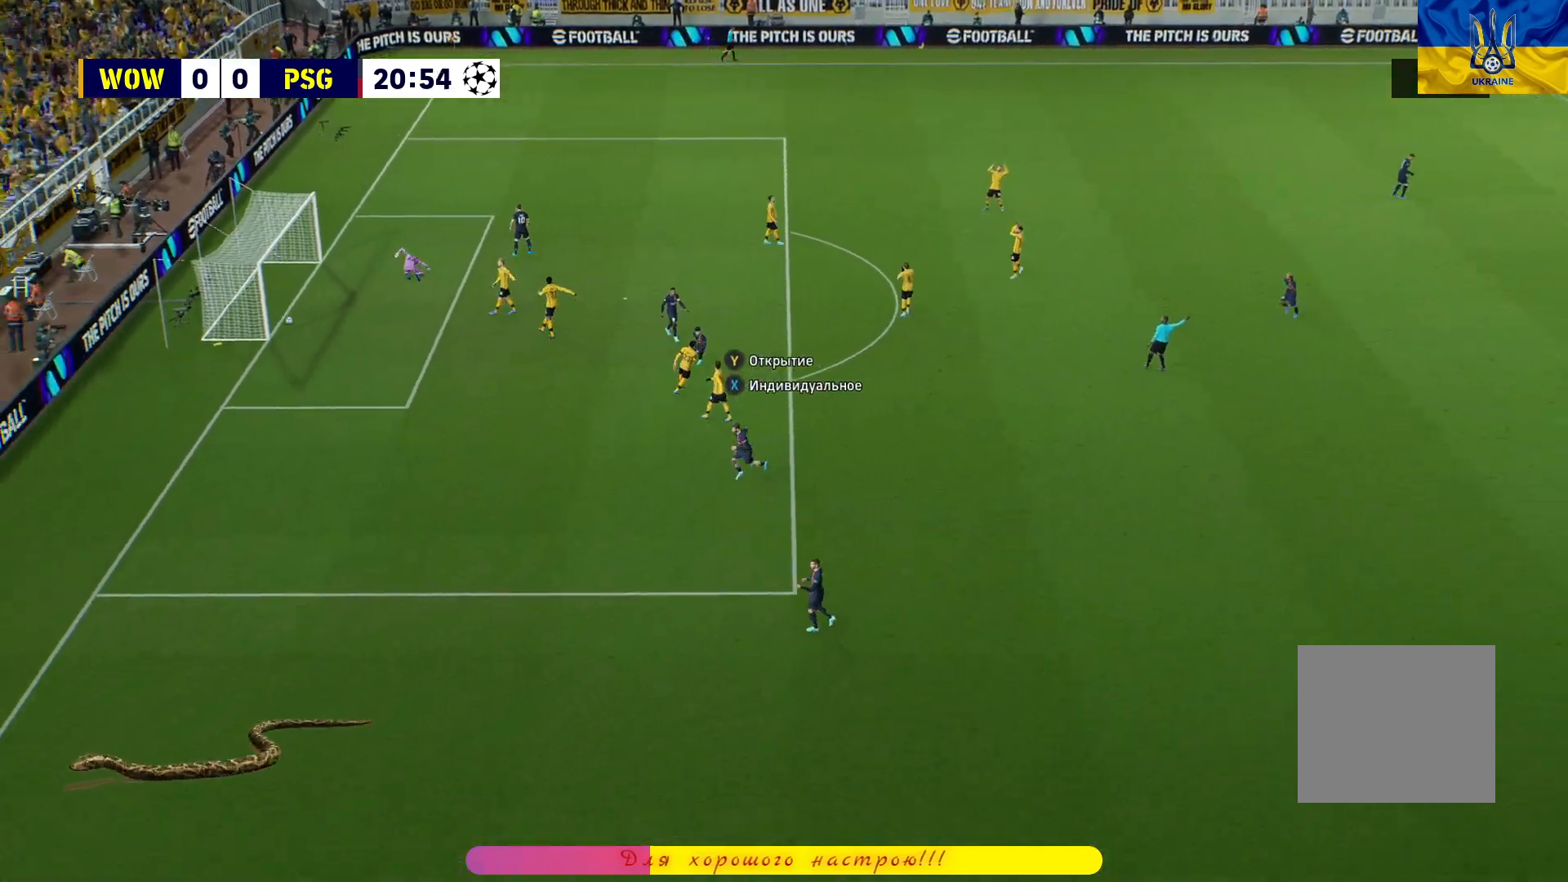
{"buttons": [], "left_stick": "center", "right_stick": "center", "events": []}
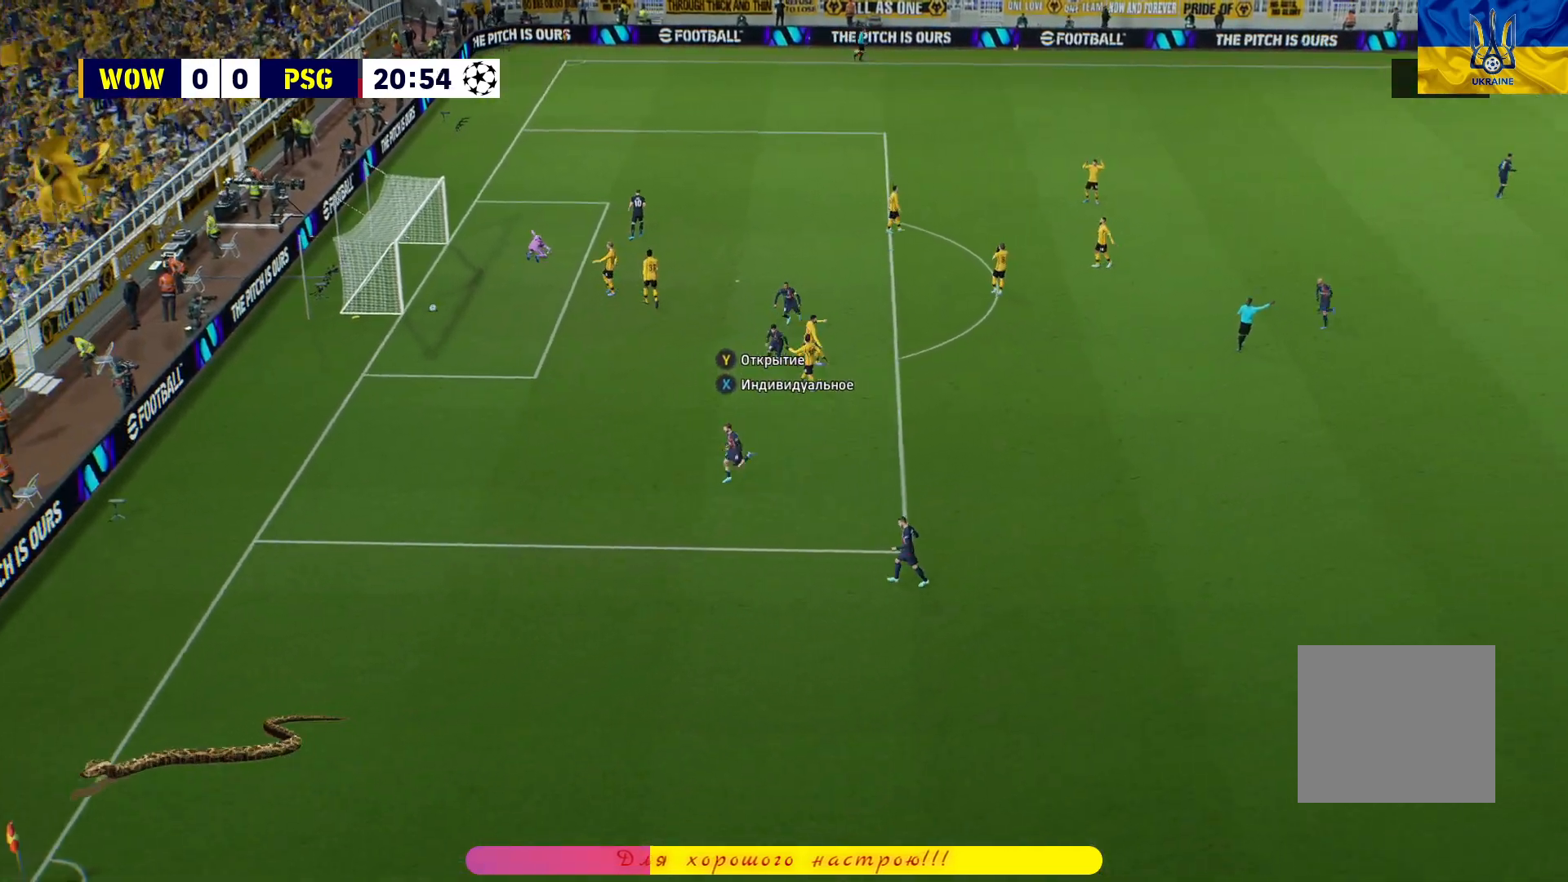
{"buttons": [], "left_stick": "center", "right_stick": "center", "events": [[150, "CROSS", "down"], [233, "CROSS", "up"], [317, "CROSS", "down"], [383, "CROSS", "up"]]}
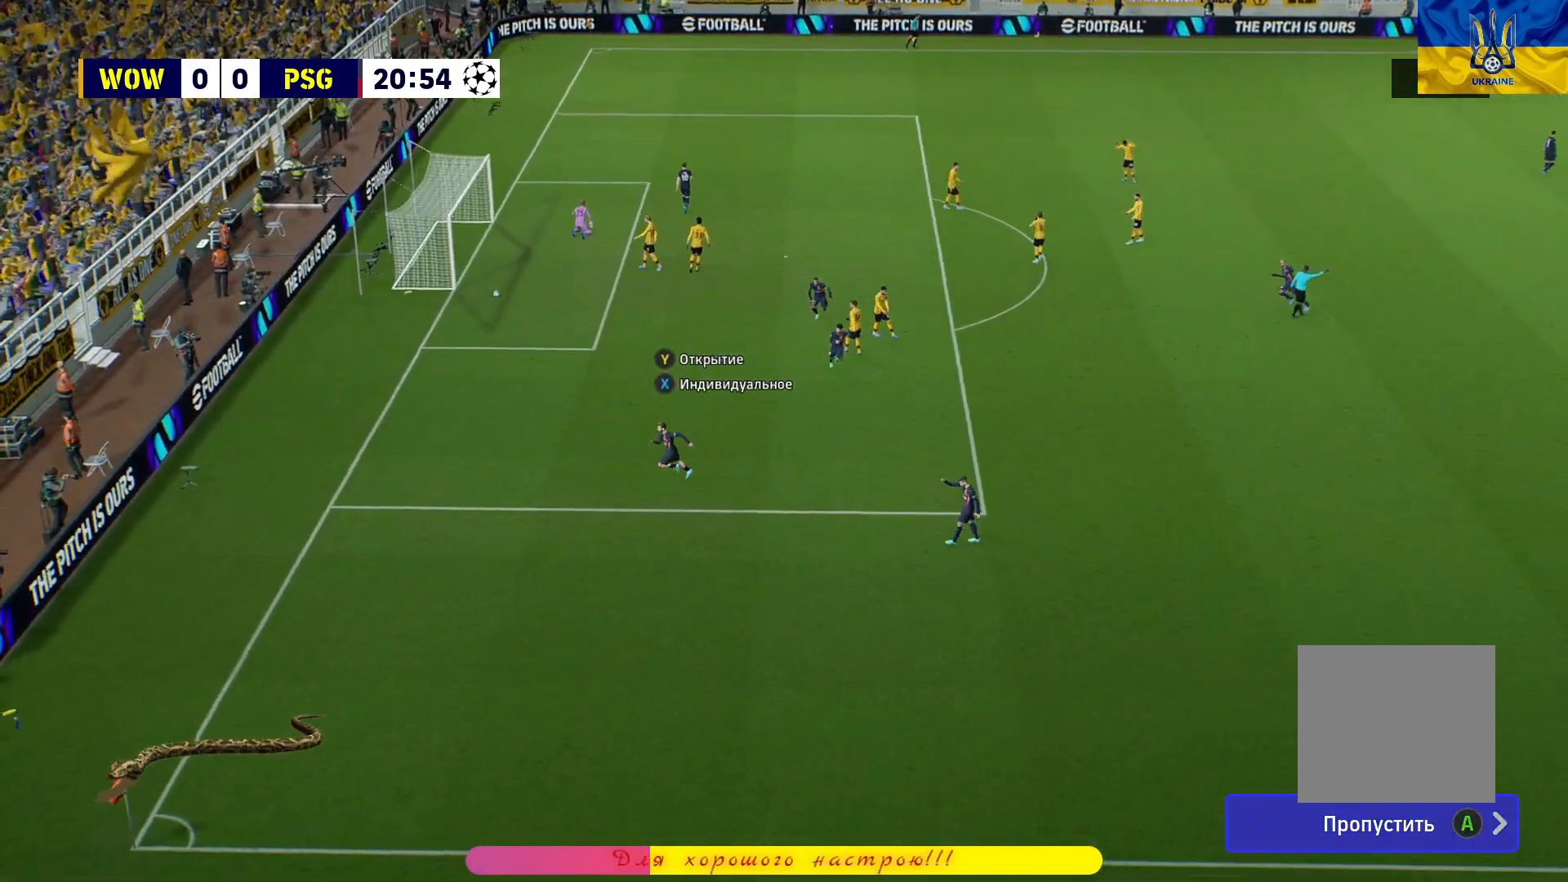
{"buttons": [], "left_stick": "center", "right_stick": "center", "events": []}
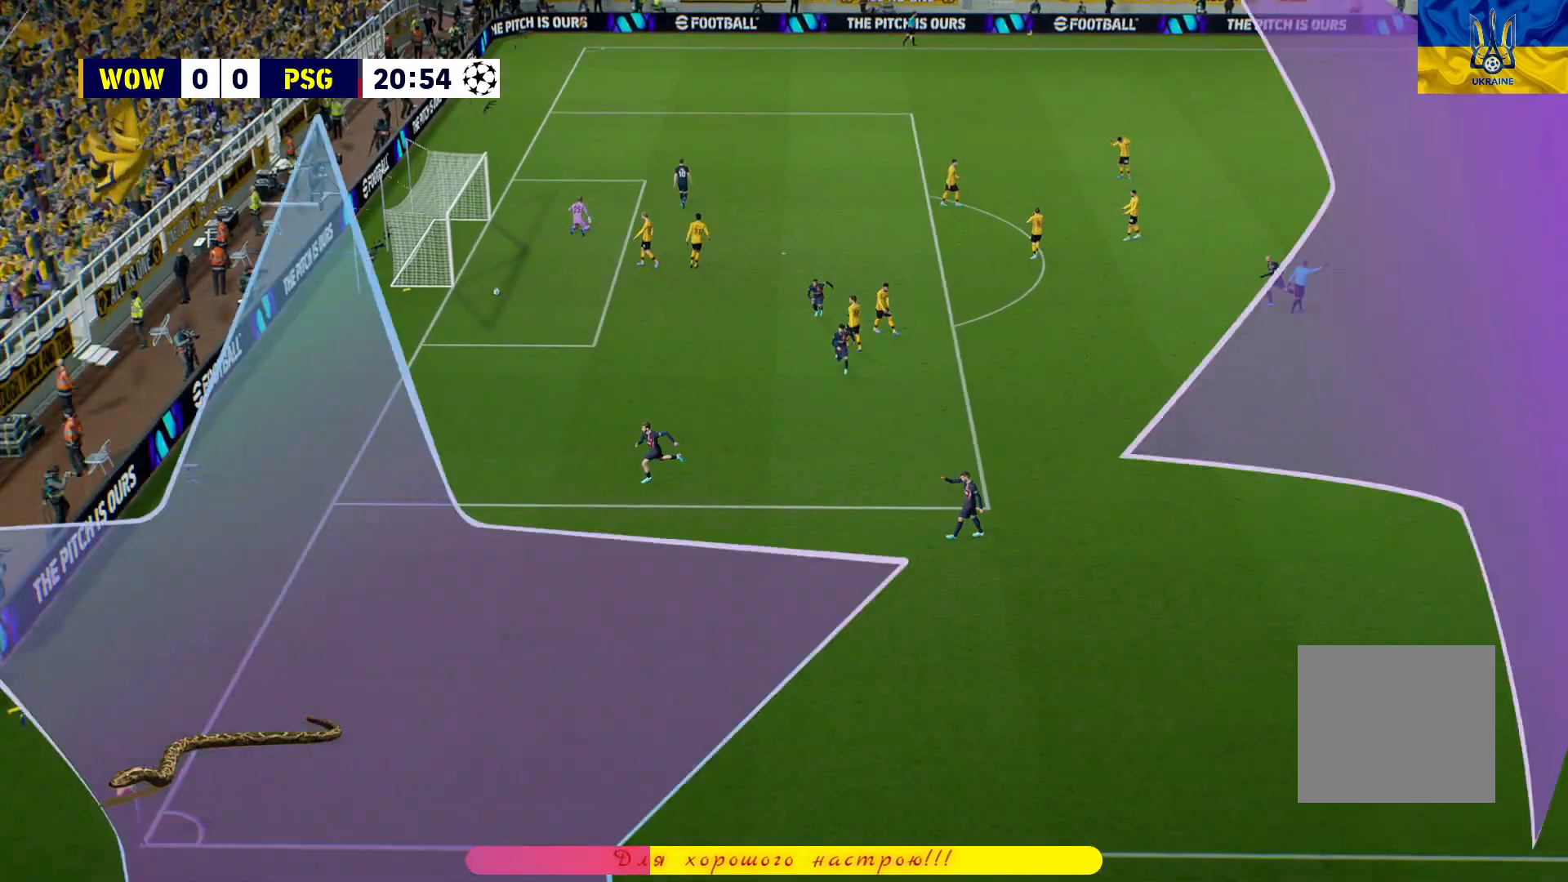
{"buttons": [], "left_stick": "center", "right_stick": "center", "events": []}
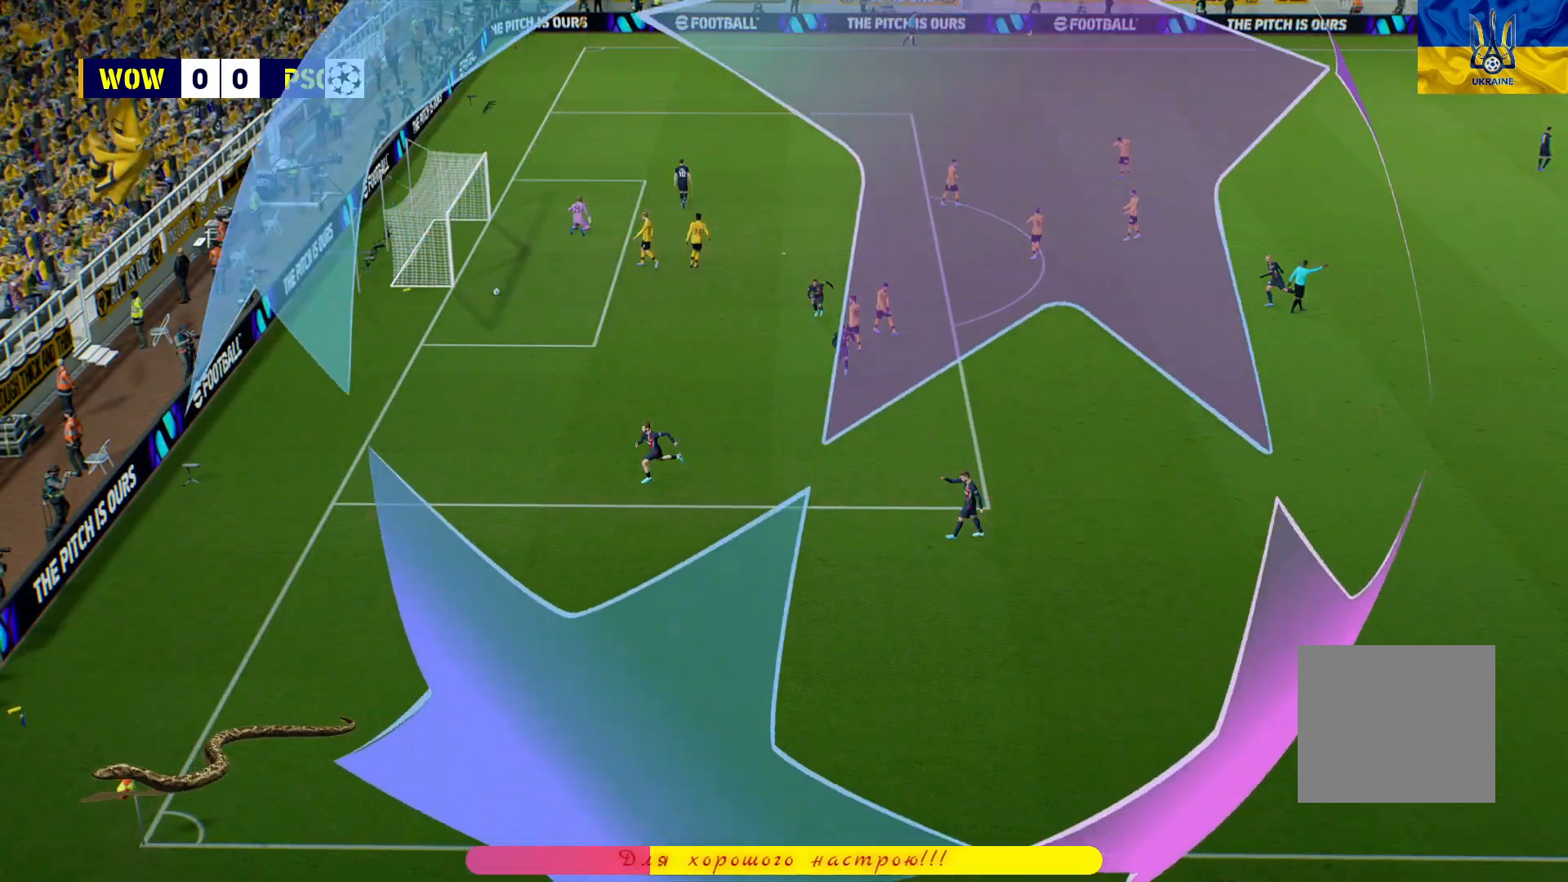
{"buttons": [], "left_stick": "center", "right_stick": "center", "events": []}